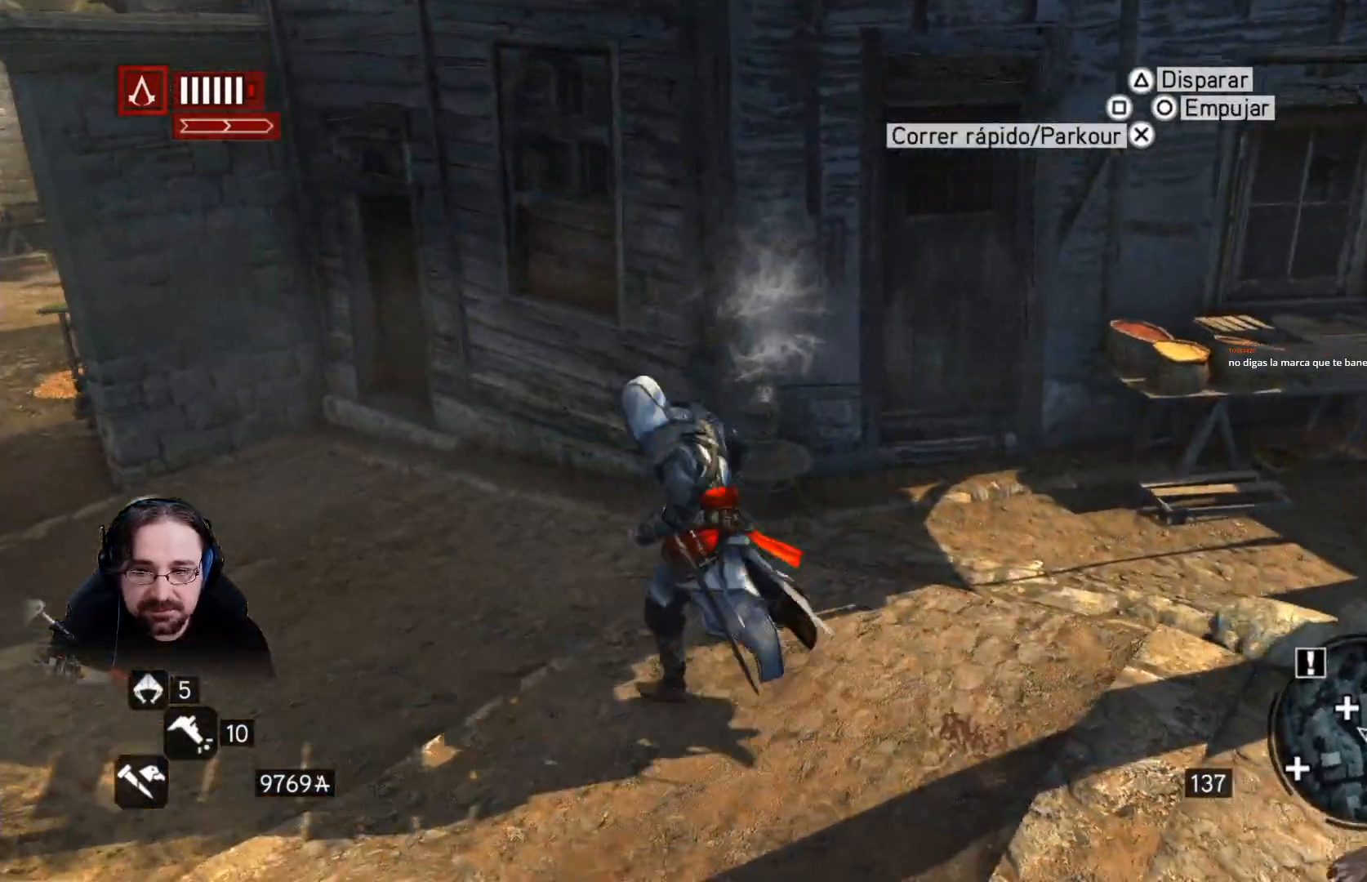
Gameplay with a controller (PlayStation layout); each line is a JSON object with the inputs held at the frame after it (dt_ms = milliseconds from this image to that frame). "events" lists button and stick changes between this image and that frame as [ms after this image, input, new state], when the widget could be followed in between.
{"dt_ms": 500, "buttons": ["R2"], "left_stick": "up-left", "right_stick": "right", "events": []}
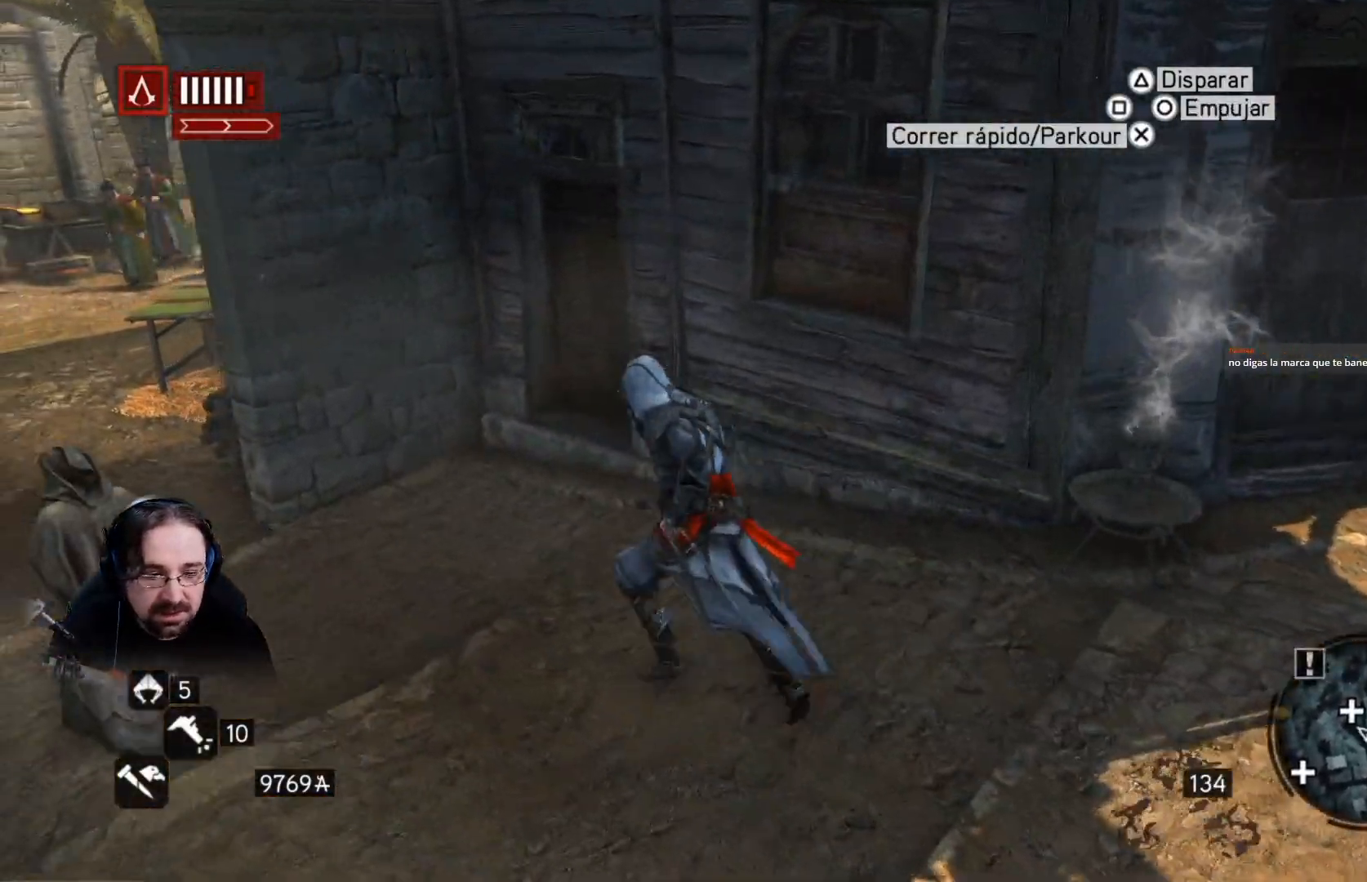
{"dt_ms": 500, "buttons": ["R2"], "left_stick": "up", "right_stick": "right", "events": [[33, "left_stick", "up"]]}
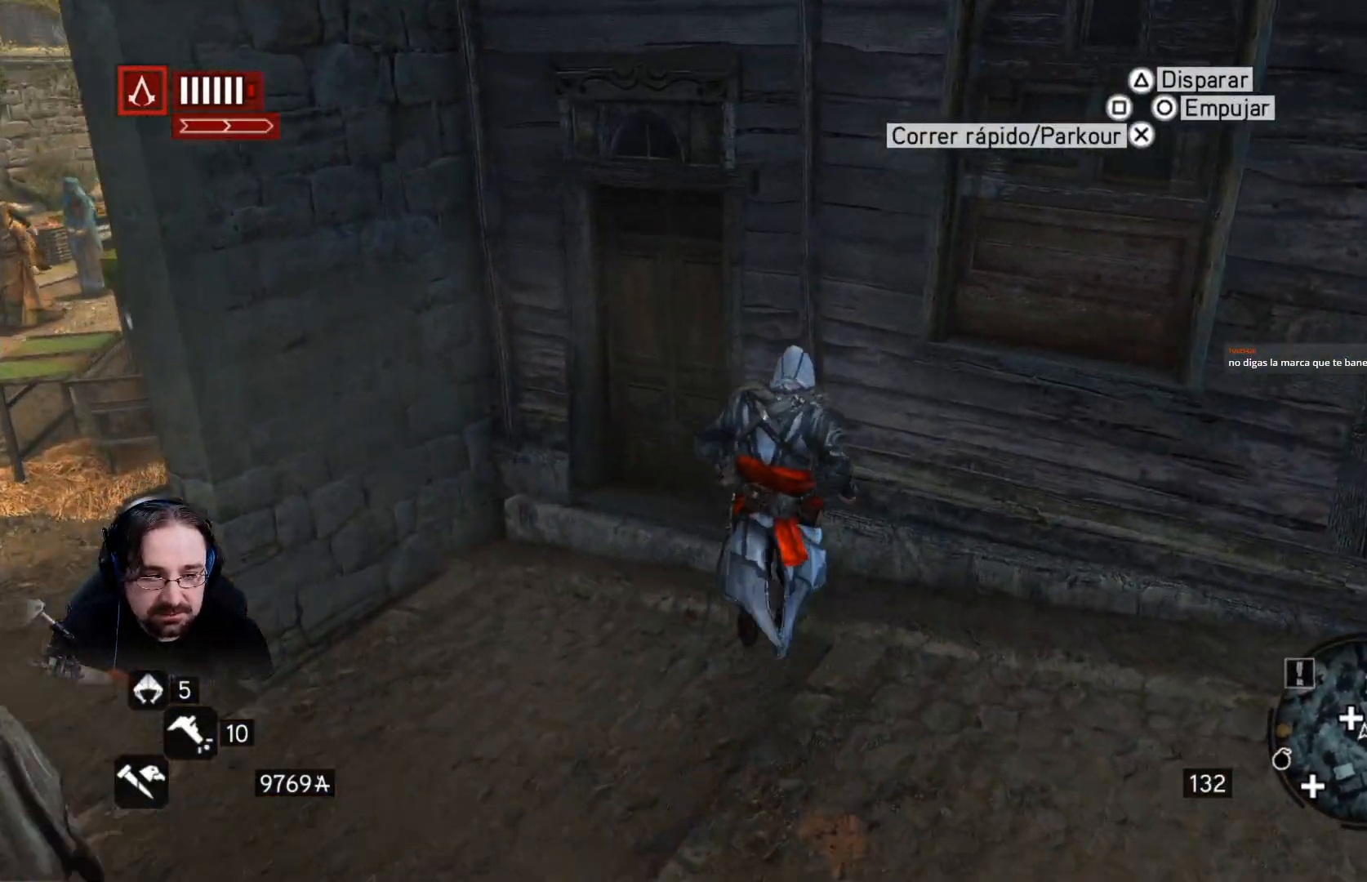
{"dt_ms": 500, "buttons": ["CROSS", "R2"], "left_stick": "up-right", "right_stick": "center", "events": [[33, "CROSS", "down"], [100, "right_stick", "center"], [300, "left_stick", "up-right"]]}
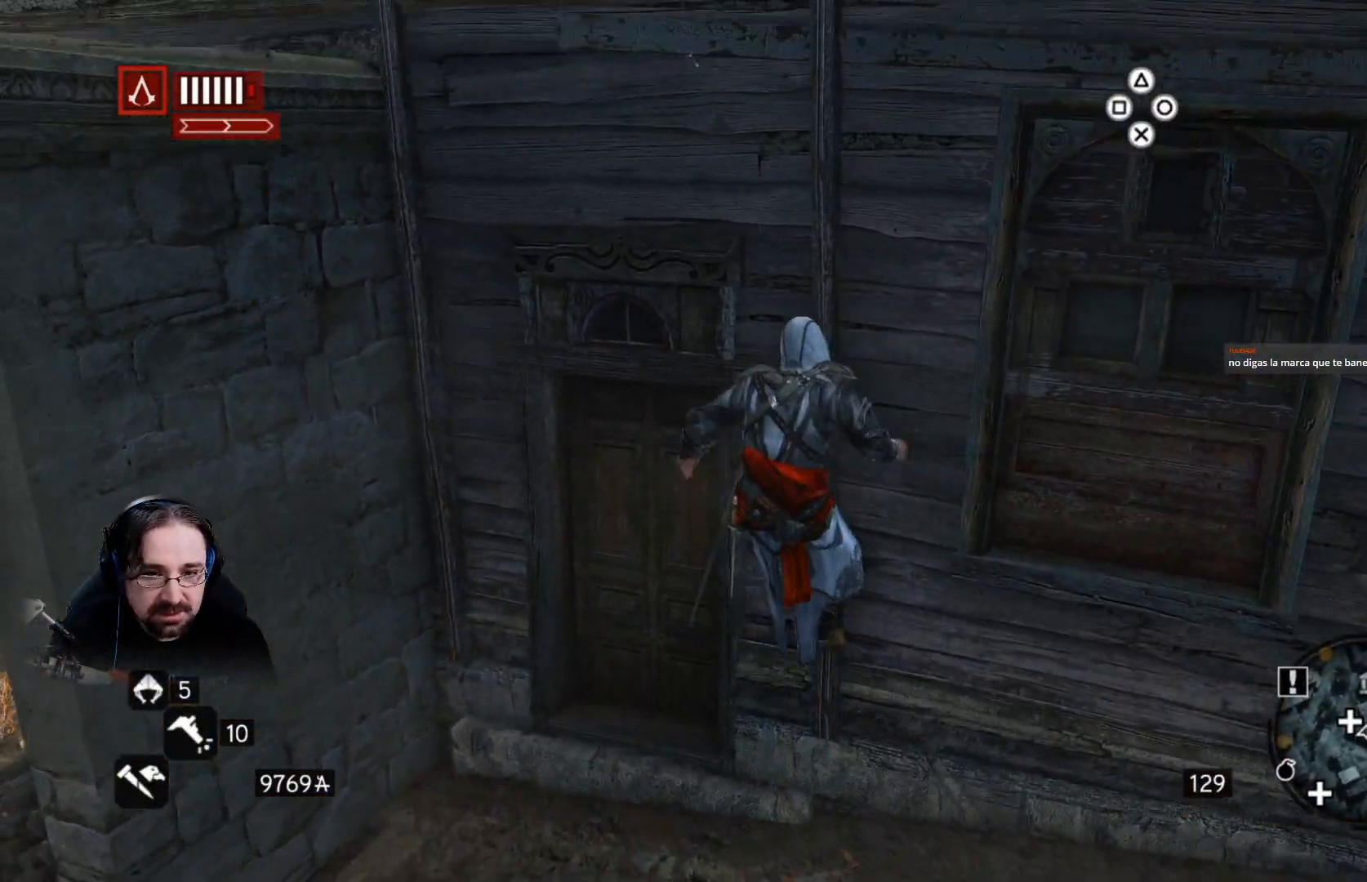
{"dt_ms": 500, "buttons": ["CROSS", "R2"], "left_stick": "up-right", "right_stick": "center", "events": []}
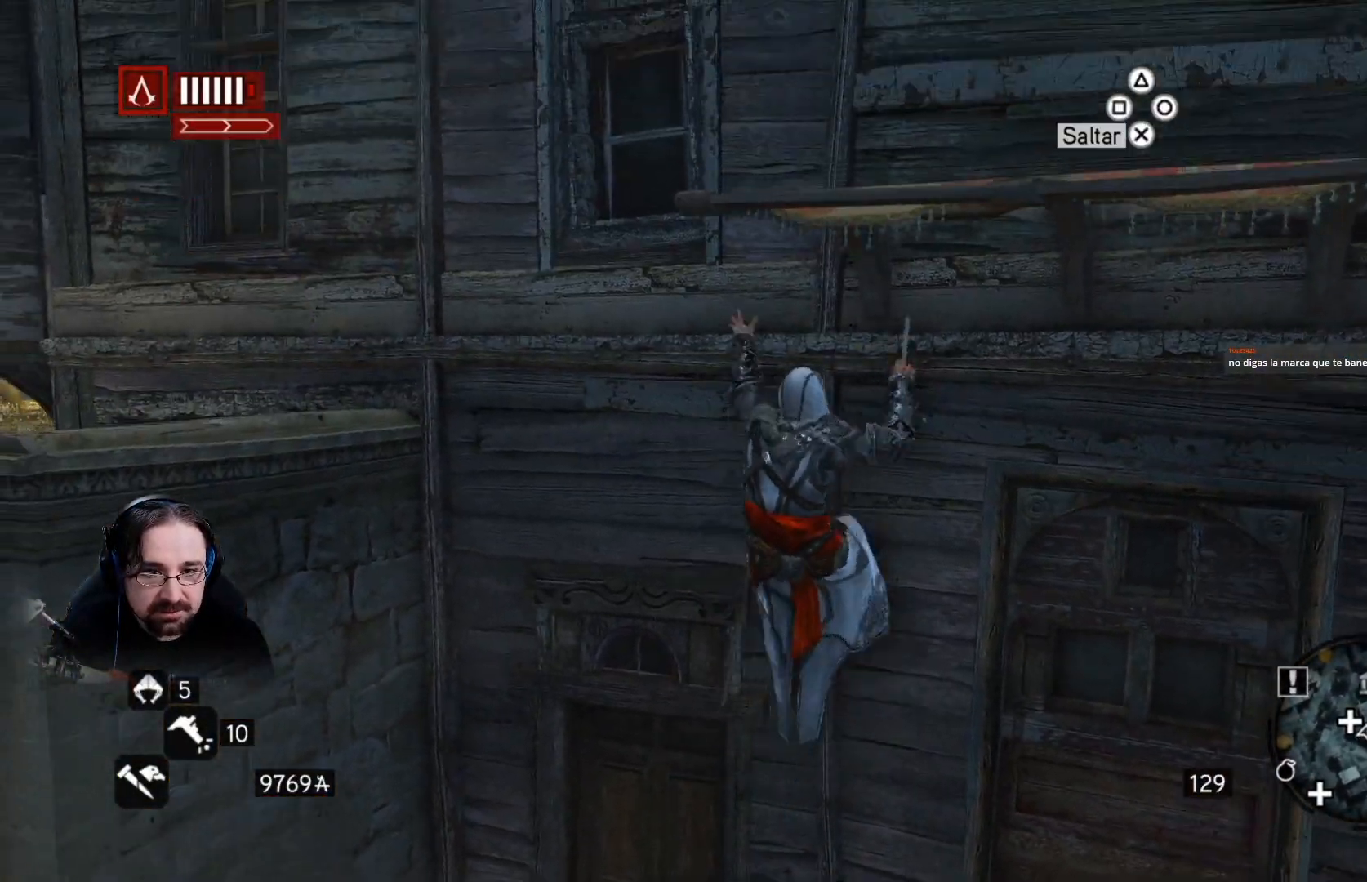
{"dt_ms": 500, "buttons": ["CROSS", "R2"], "left_stick": "up-right", "right_stick": "center", "events": []}
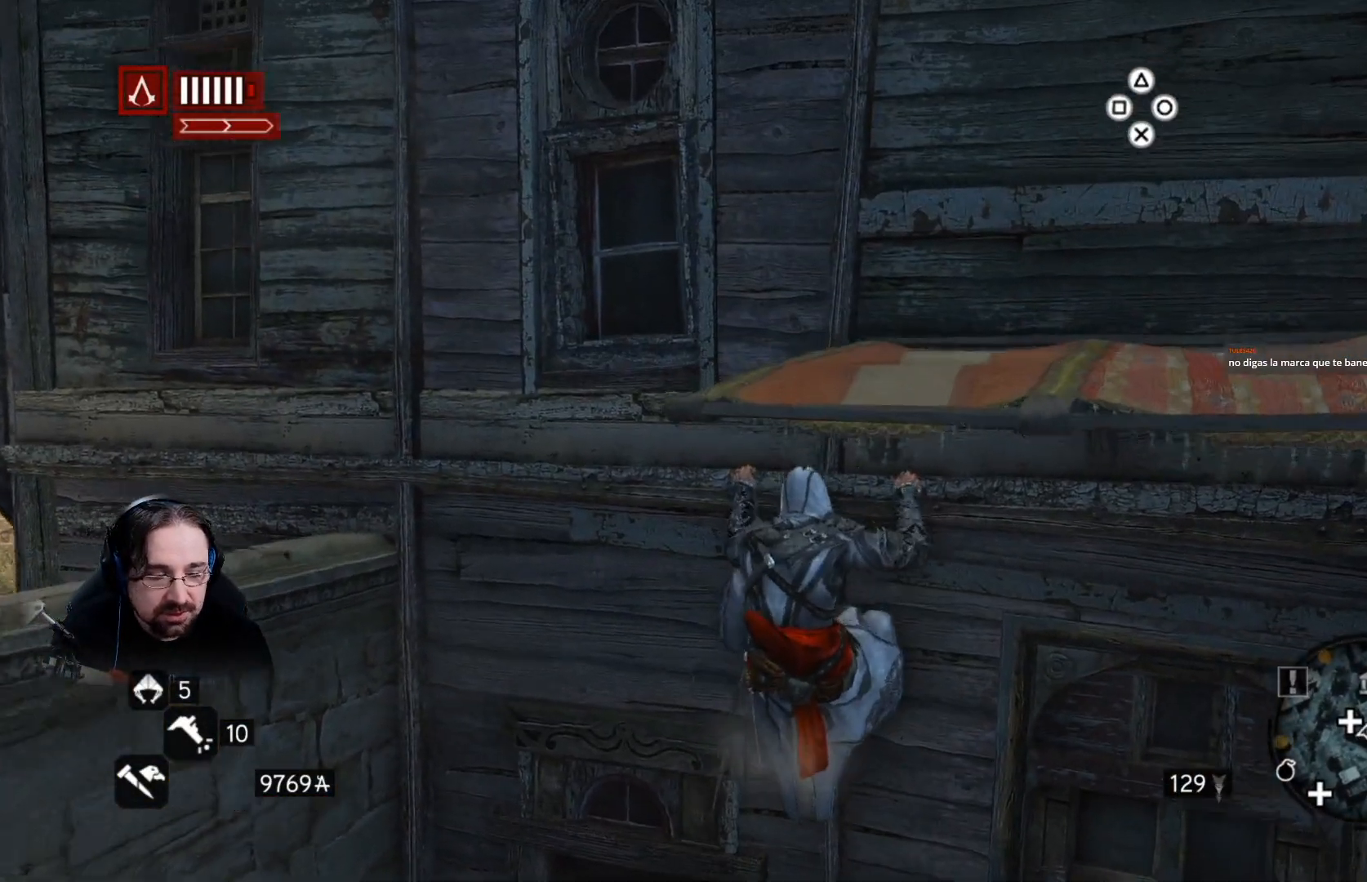
{"dt_ms": 500, "buttons": ["CROSS", "R2"], "left_stick": "up", "right_stick": "center", "events": [[300, "left_stick", "up"]]}
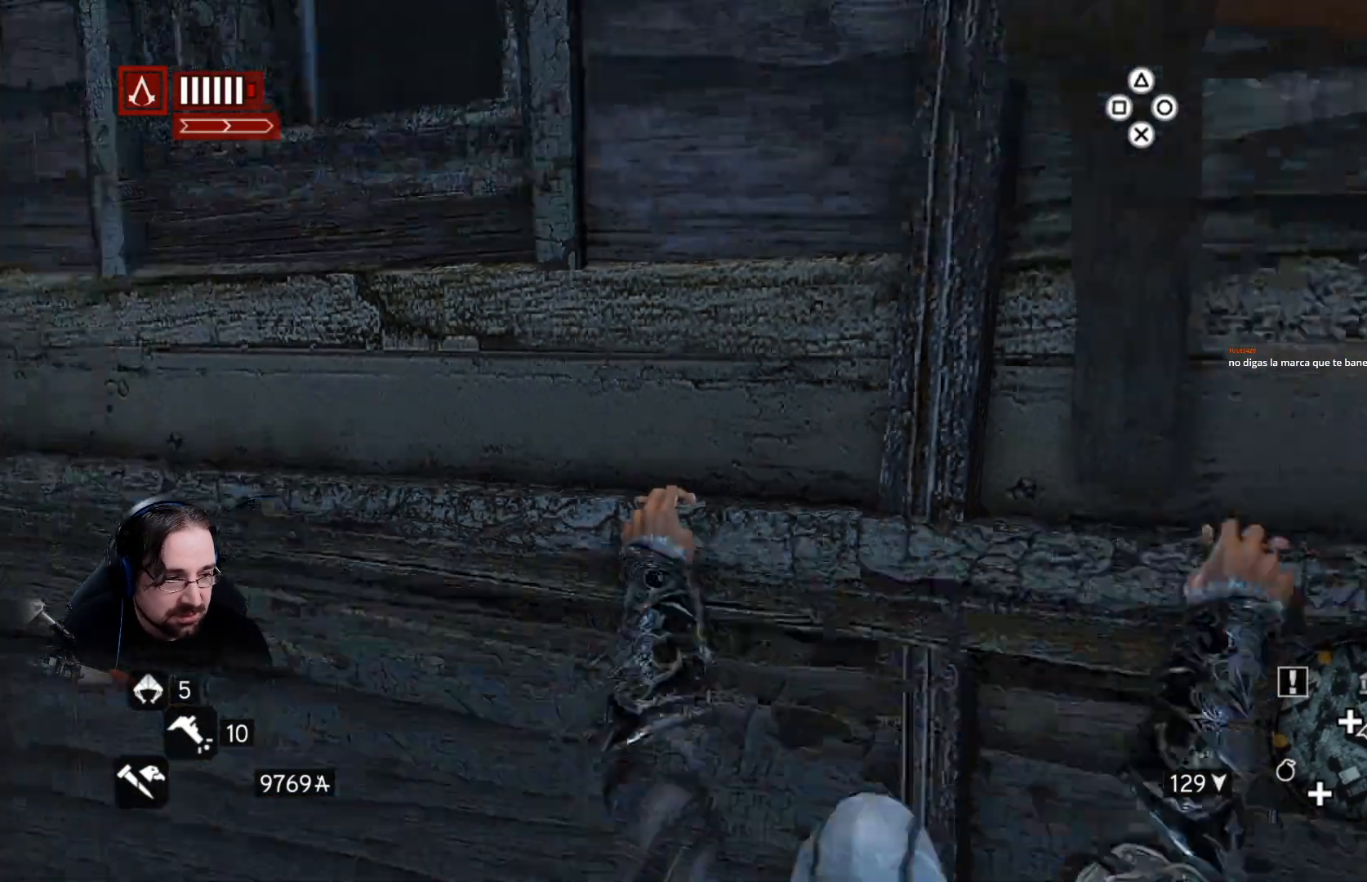
{"dt_ms": 500, "buttons": [], "left_stick": "up-left", "right_stick": "center", "events": [[167, "CROSS", "up"], [300, "R2", "up"], [333, "left_stick", "up-left"]]}
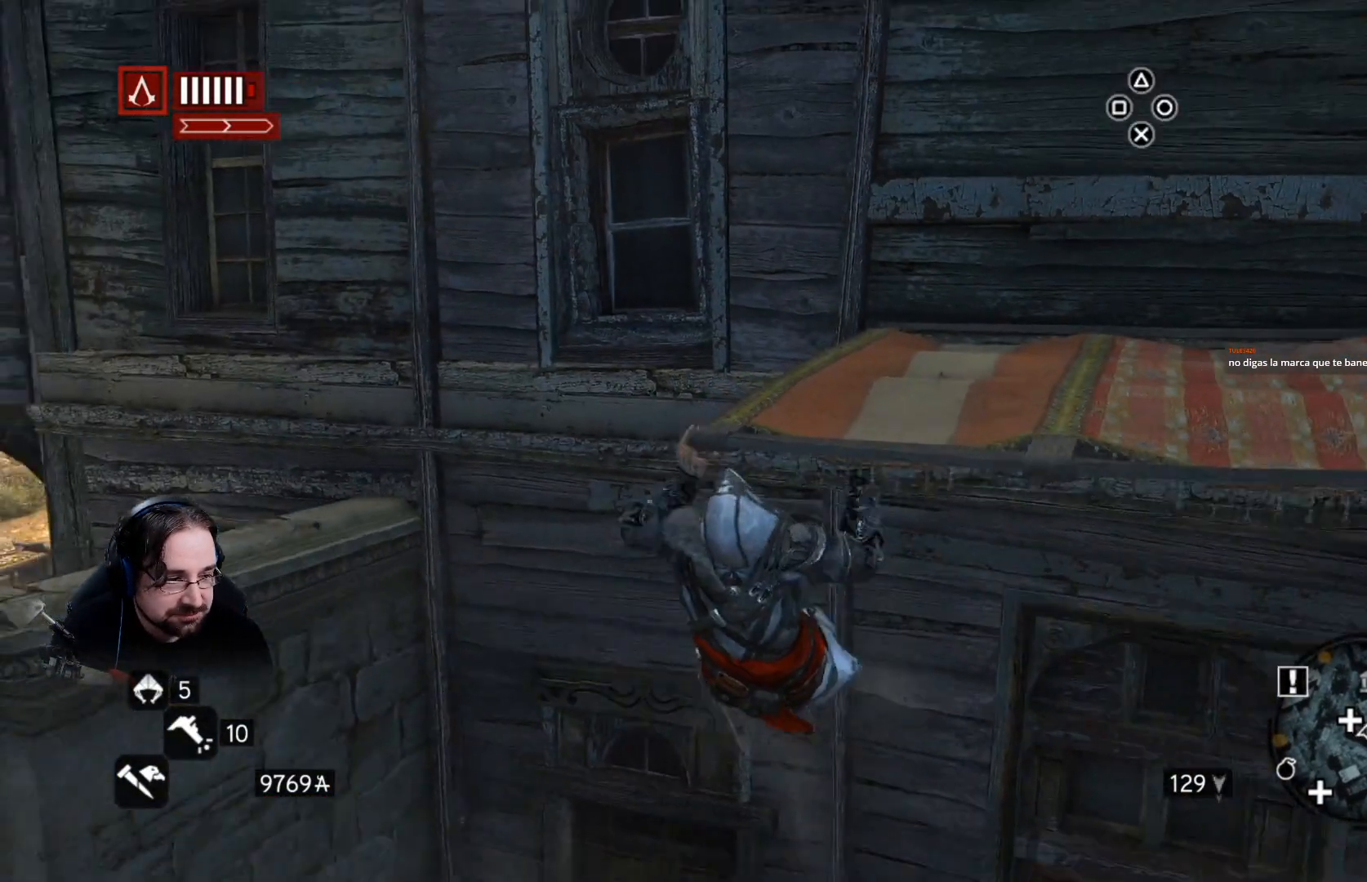
{"dt_ms": 500, "buttons": [], "left_stick": "center", "right_stick": "right", "events": [[300, "right_stick", "right"], [400, "left_stick", "center"]]}
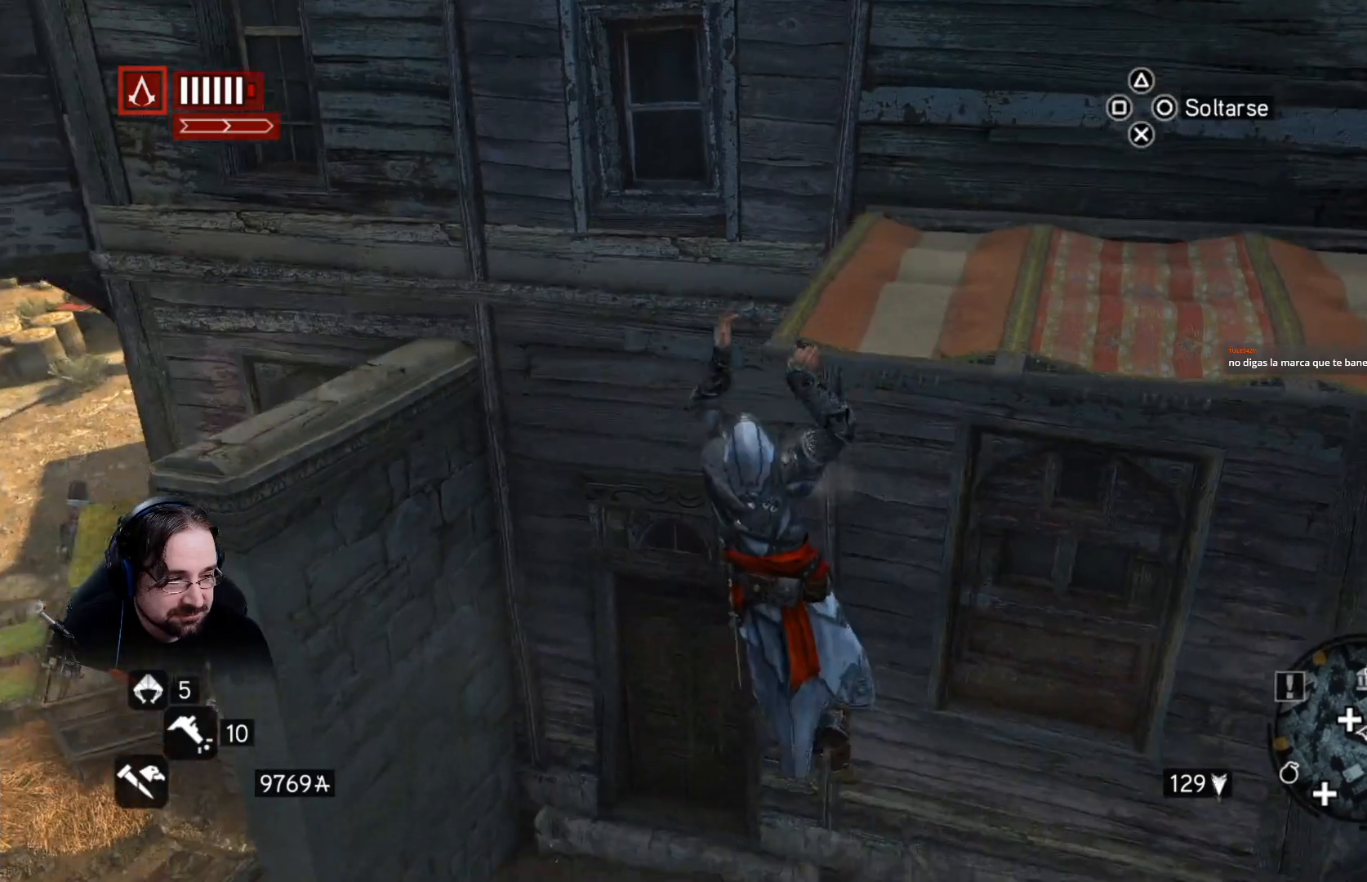
{"dt_ms": 500, "buttons": ["R2"], "left_stick": "up", "right_stick": "center", "events": [[100, "R2", "down"], [100, "left_stick", "up"], [267, "right_stick", "center"]]}
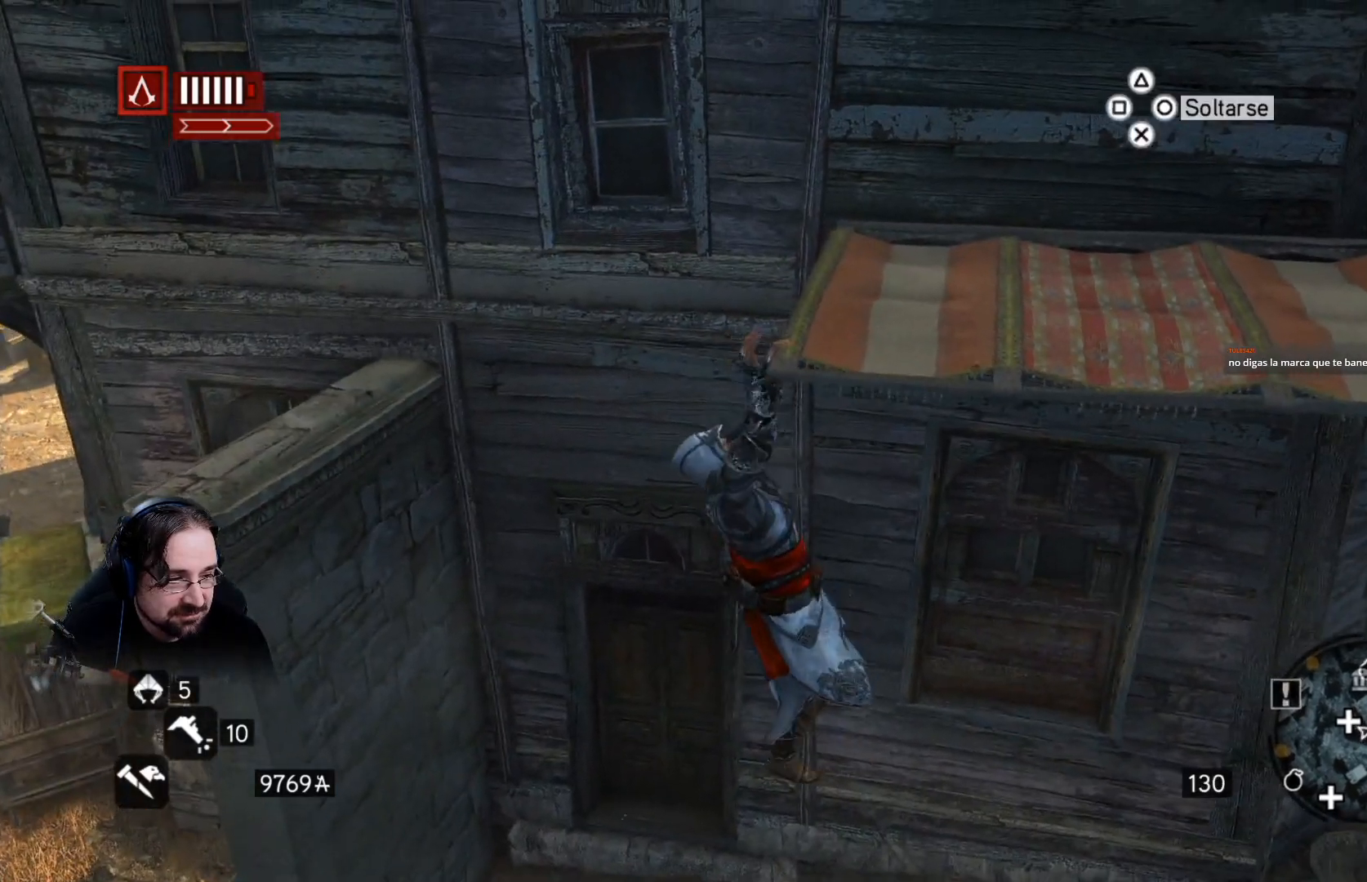
{"dt_ms": 500, "buttons": ["R2"], "left_stick": "up", "right_stick": "center", "events": []}
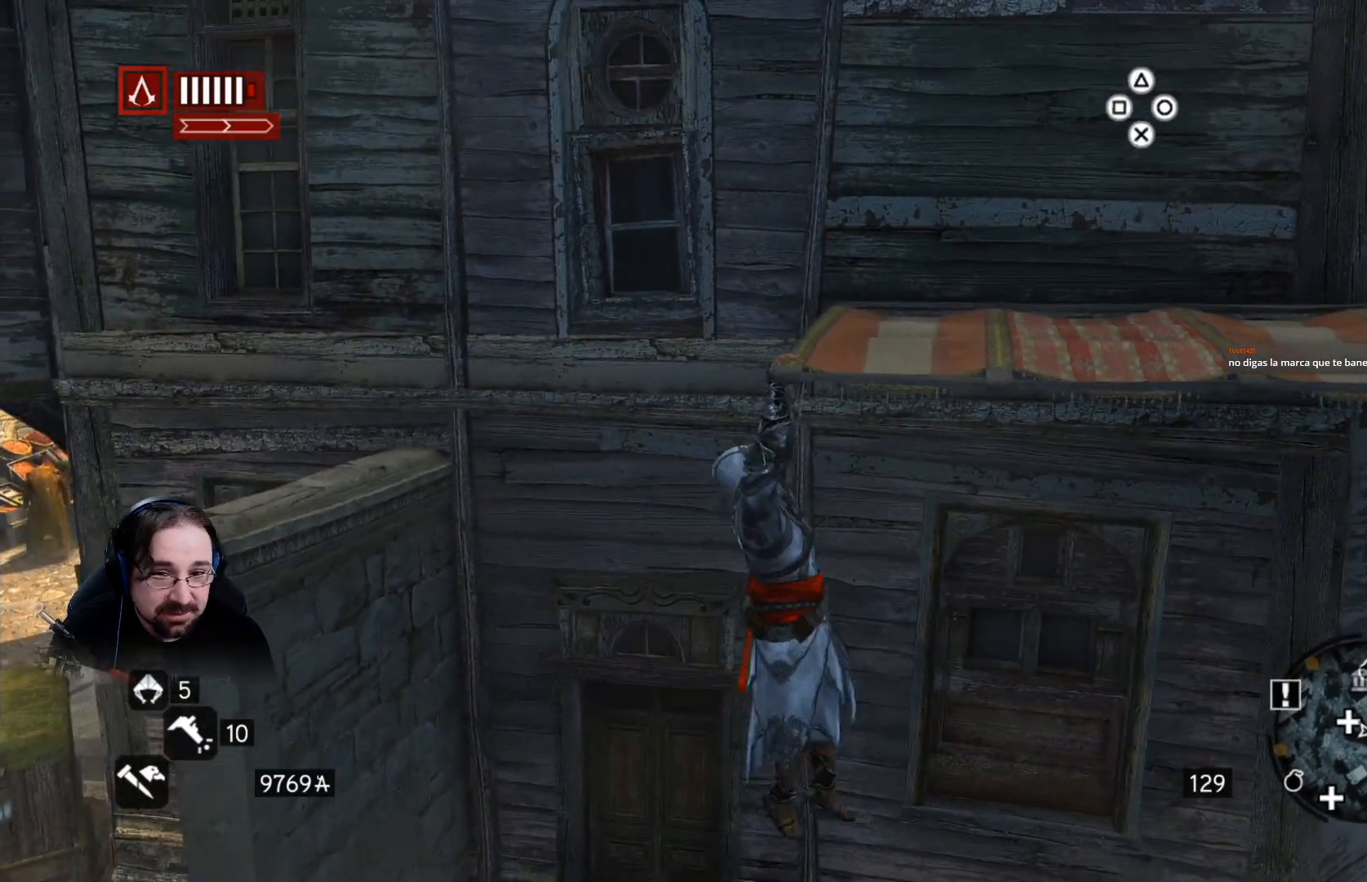
{"dt_ms": 500, "buttons": ["R2"], "left_stick": "up", "right_stick": "center", "events": []}
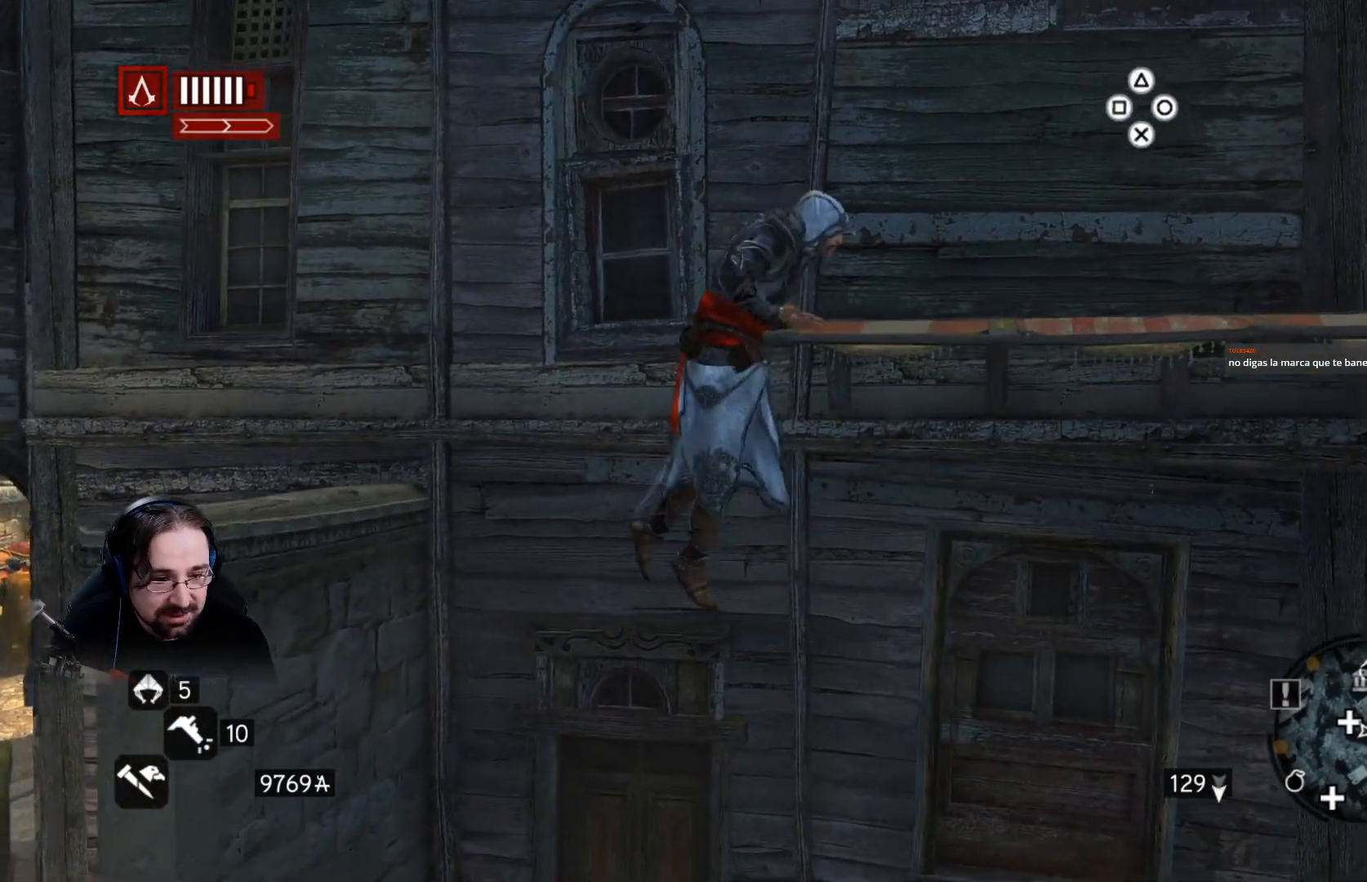
{"dt_ms": 500, "buttons": ["R2"], "left_stick": "up", "right_stick": "center", "events": []}
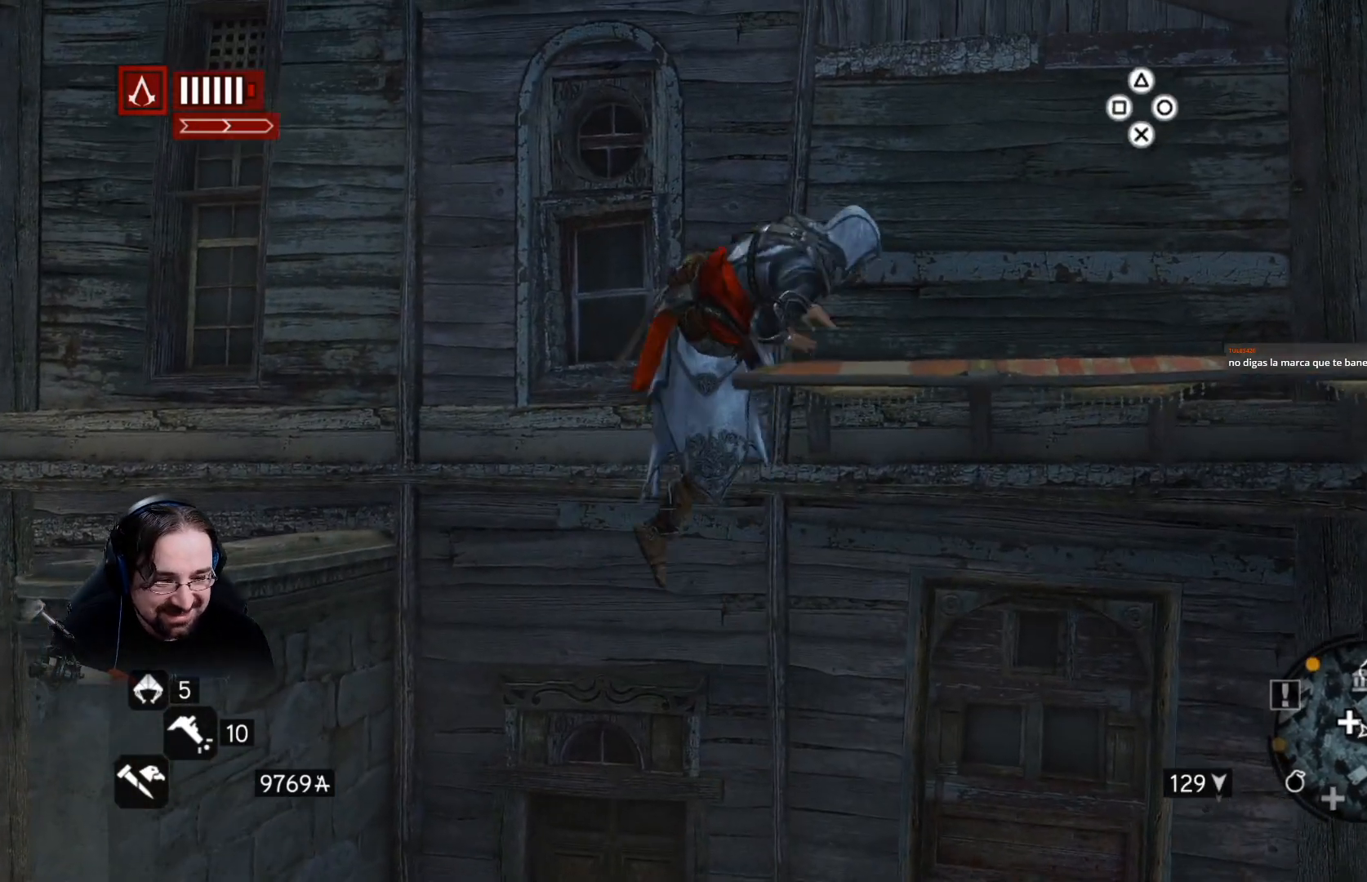
{"dt_ms": 500, "buttons": ["R2"], "left_stick": "up", "right_stick": "center", "events": [[200, "right_stick", "right"], [500, "right_stick", "center"]]}
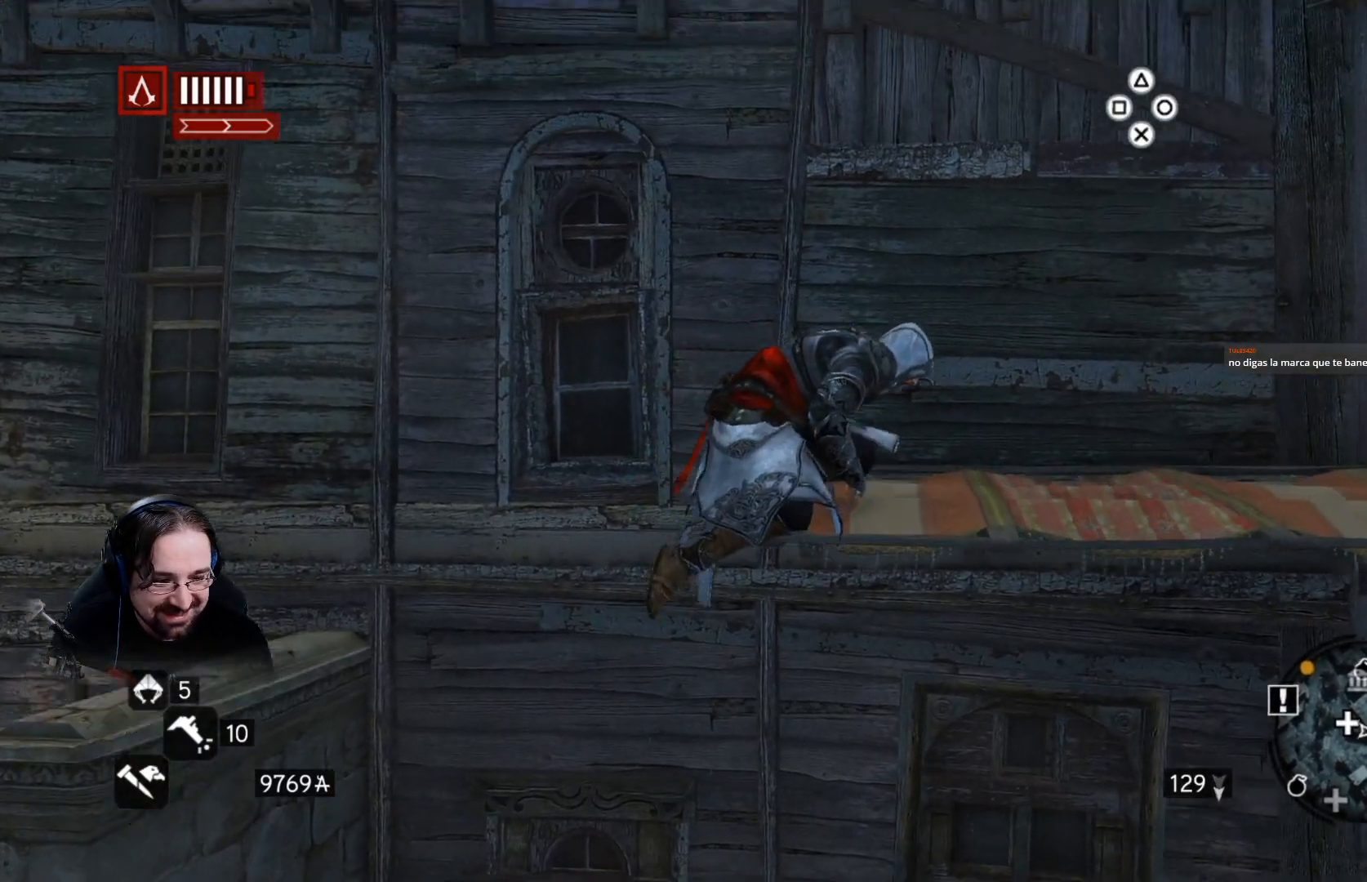
{"dt_ms": 500, "buttons": ["CROSS", "R2"], "left_stick": "up", "right_stick": "center", "events": [[267, "CROSS", "down"]]}
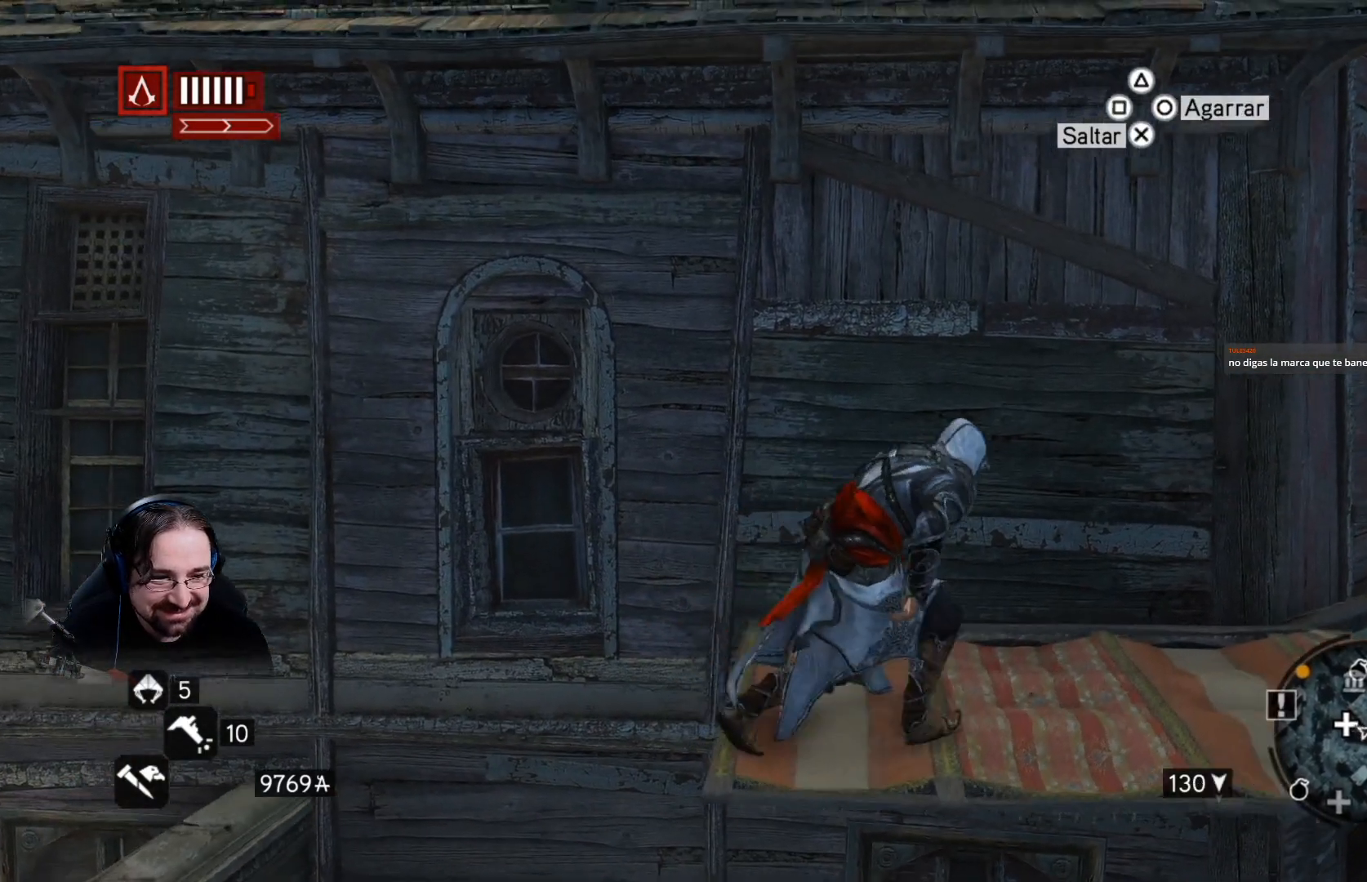
{"dt_ms": 500, "buttons": ["CROSS", "R2"], "left_stick": "up", "right_stick": "center", "events": []}
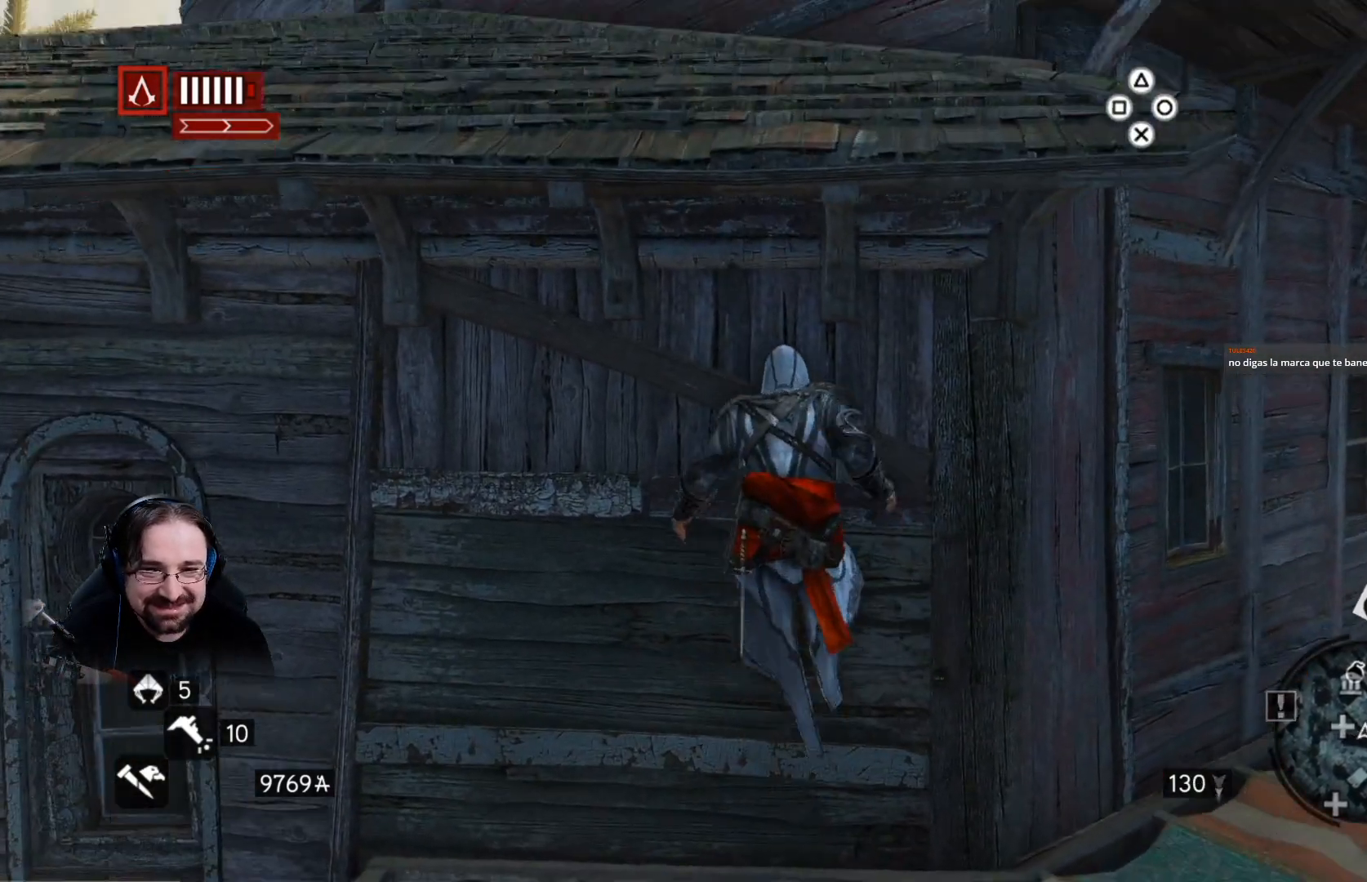
{"dt_ms": 500, "buttons": ["CROSS", "R2"], "left_stick": "up", "right_stick": "center", "events": []}
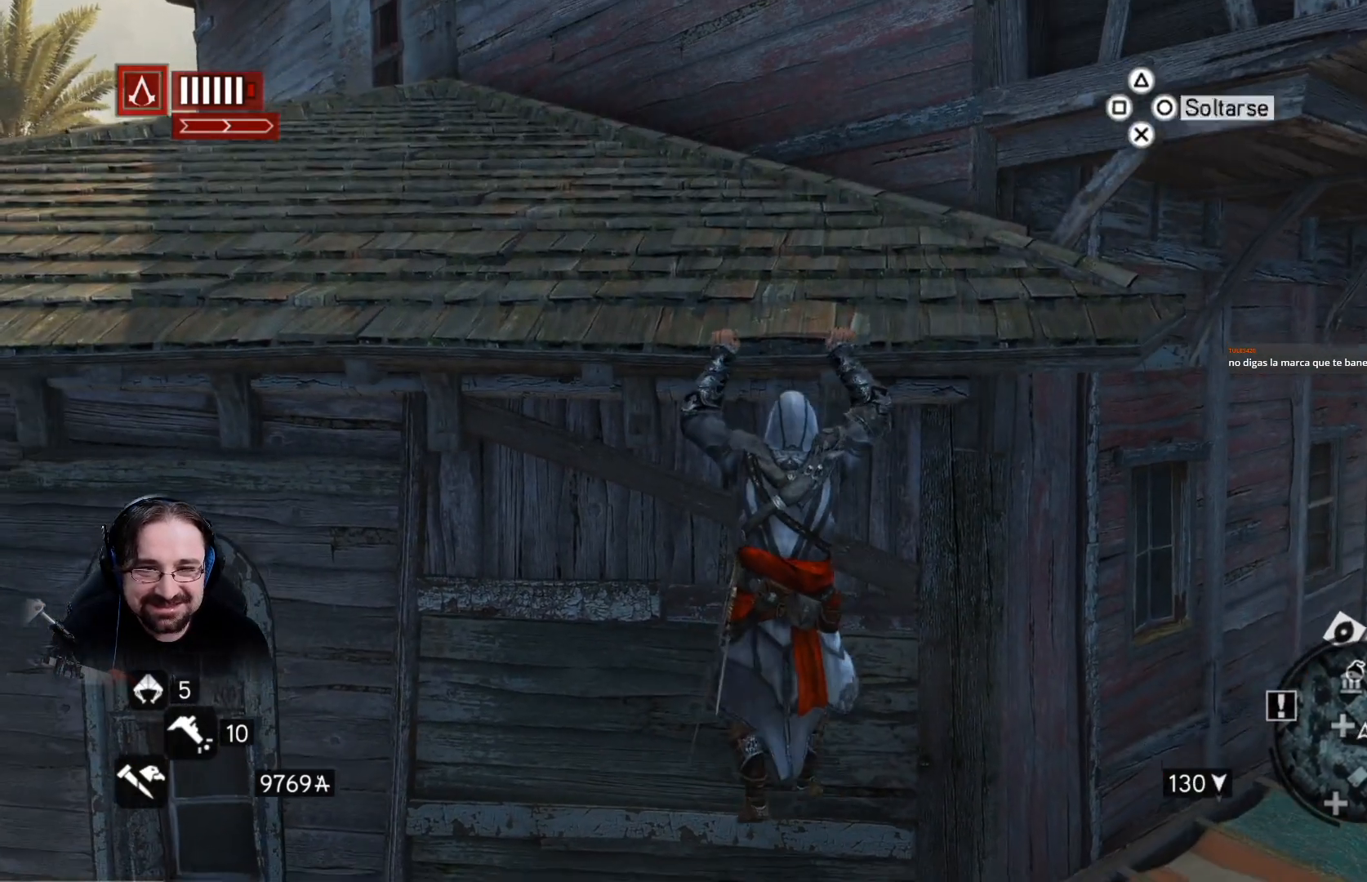
{"dt_ms": 500, "buttons": ["CROSS", "R2"], "left_stick": "up", "right_stick": "center", "events": []}
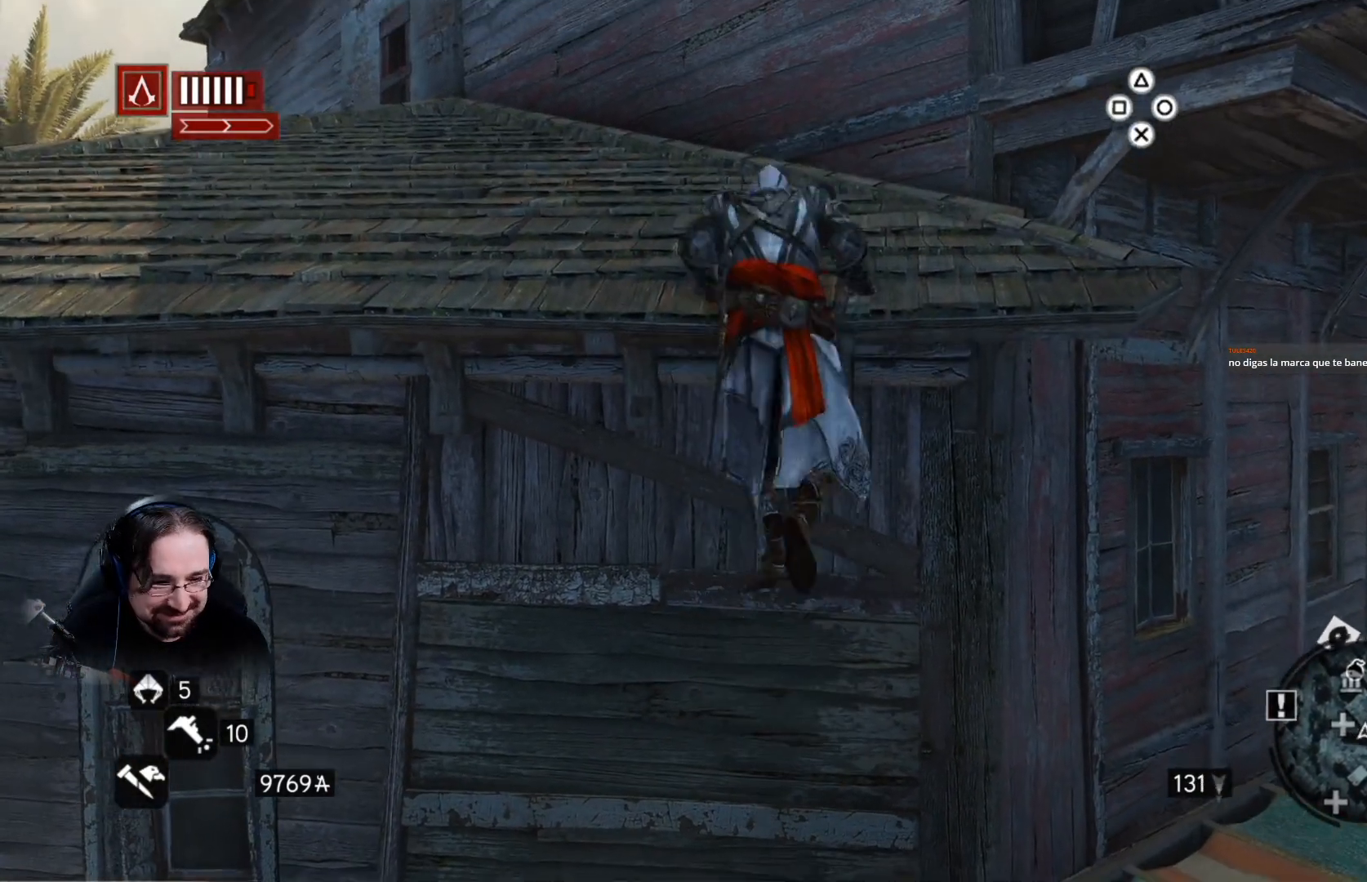
{"dt_ms": 500, "buttons": ["CROSS", "R2"], "left_stick": "up", "right_stick": "center", "events": []}
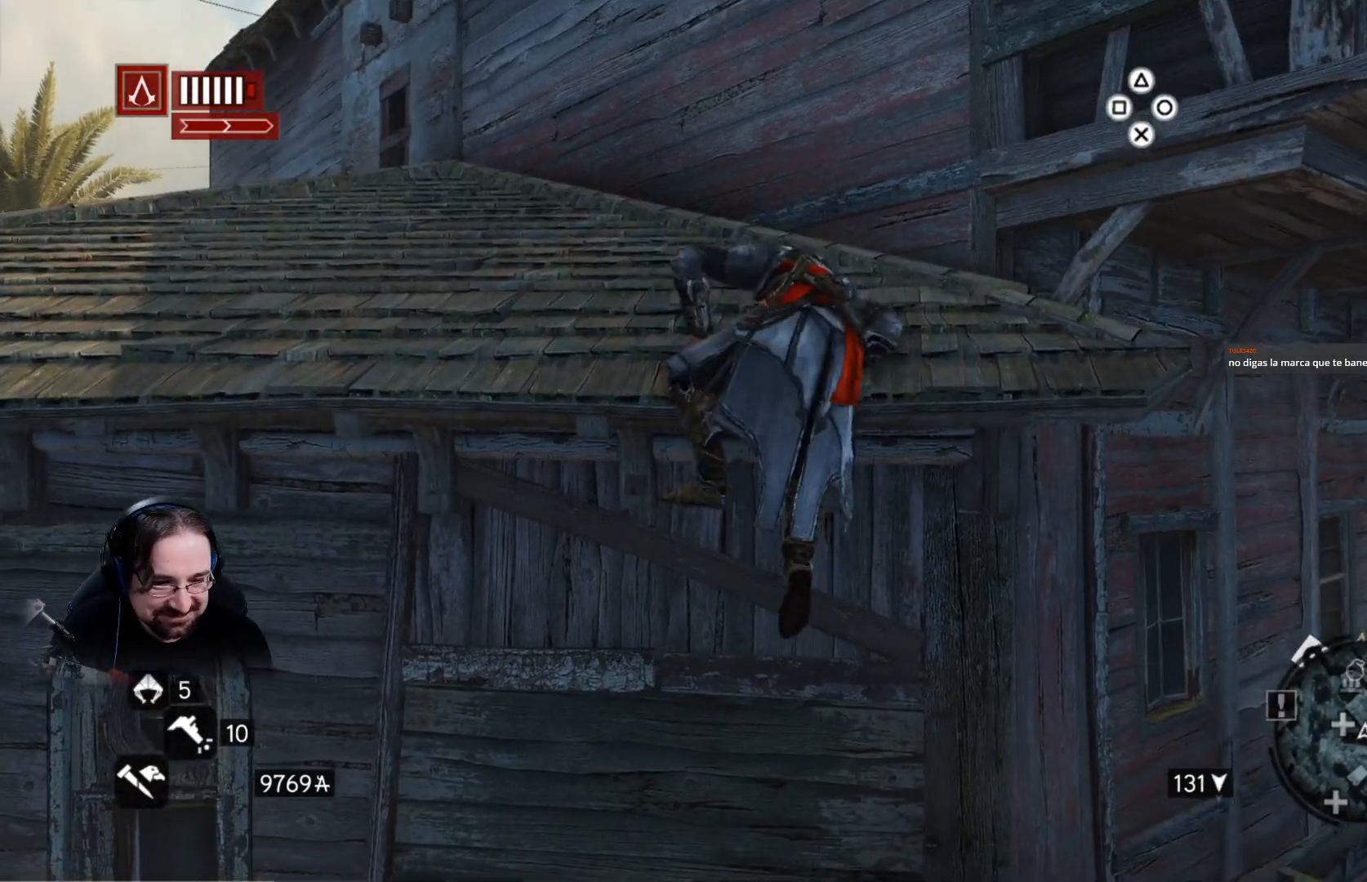
{"dt_ms": 500, "buttons": ["CROSS", "R2"], "left_stick": "up", "right_stick": "center", "events": []}
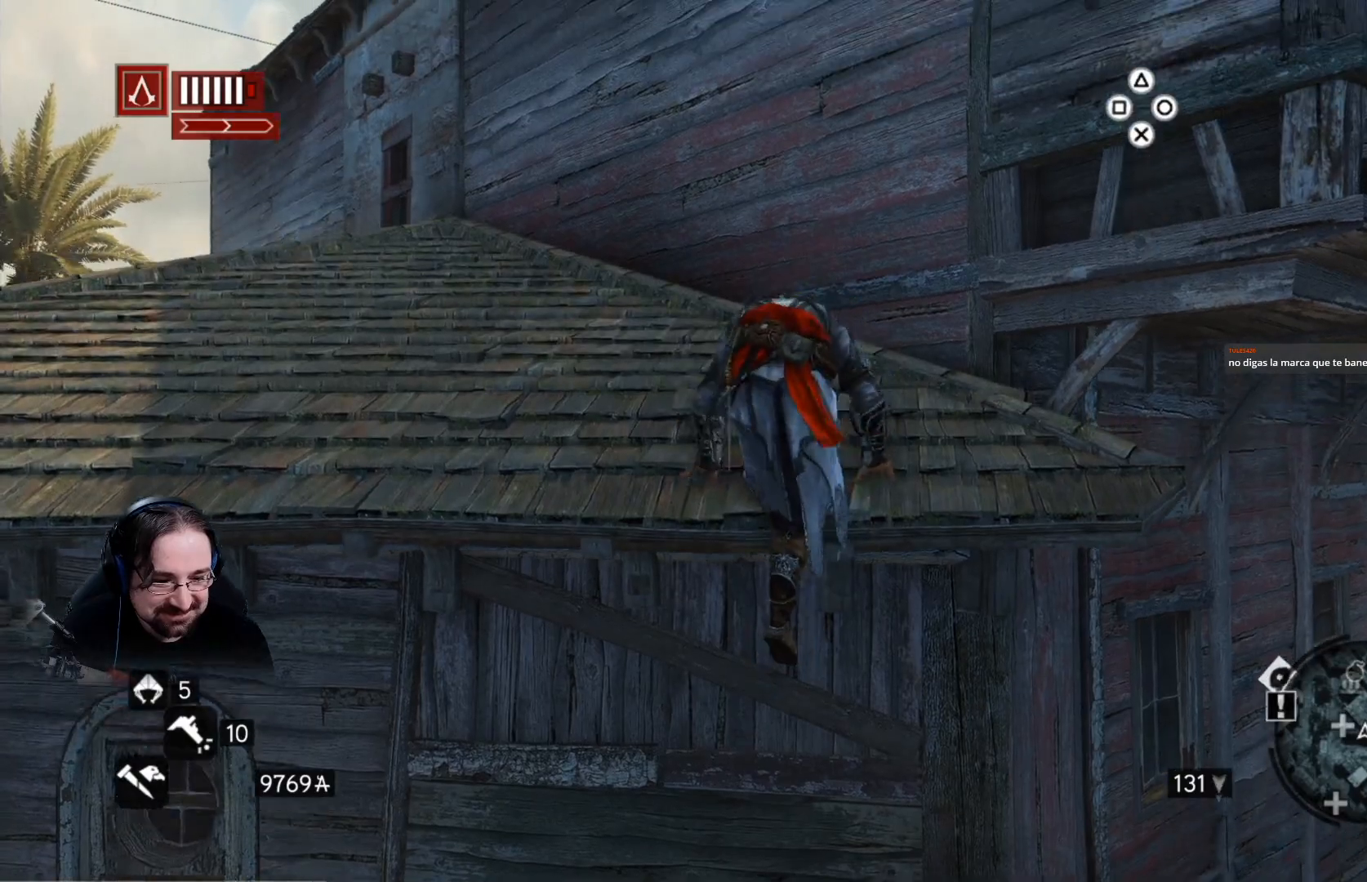
{"dt_ms": 500, "buttons": ["CROSS", "R2"], "left_stick": "up", "right_stick": "center", "events": []}
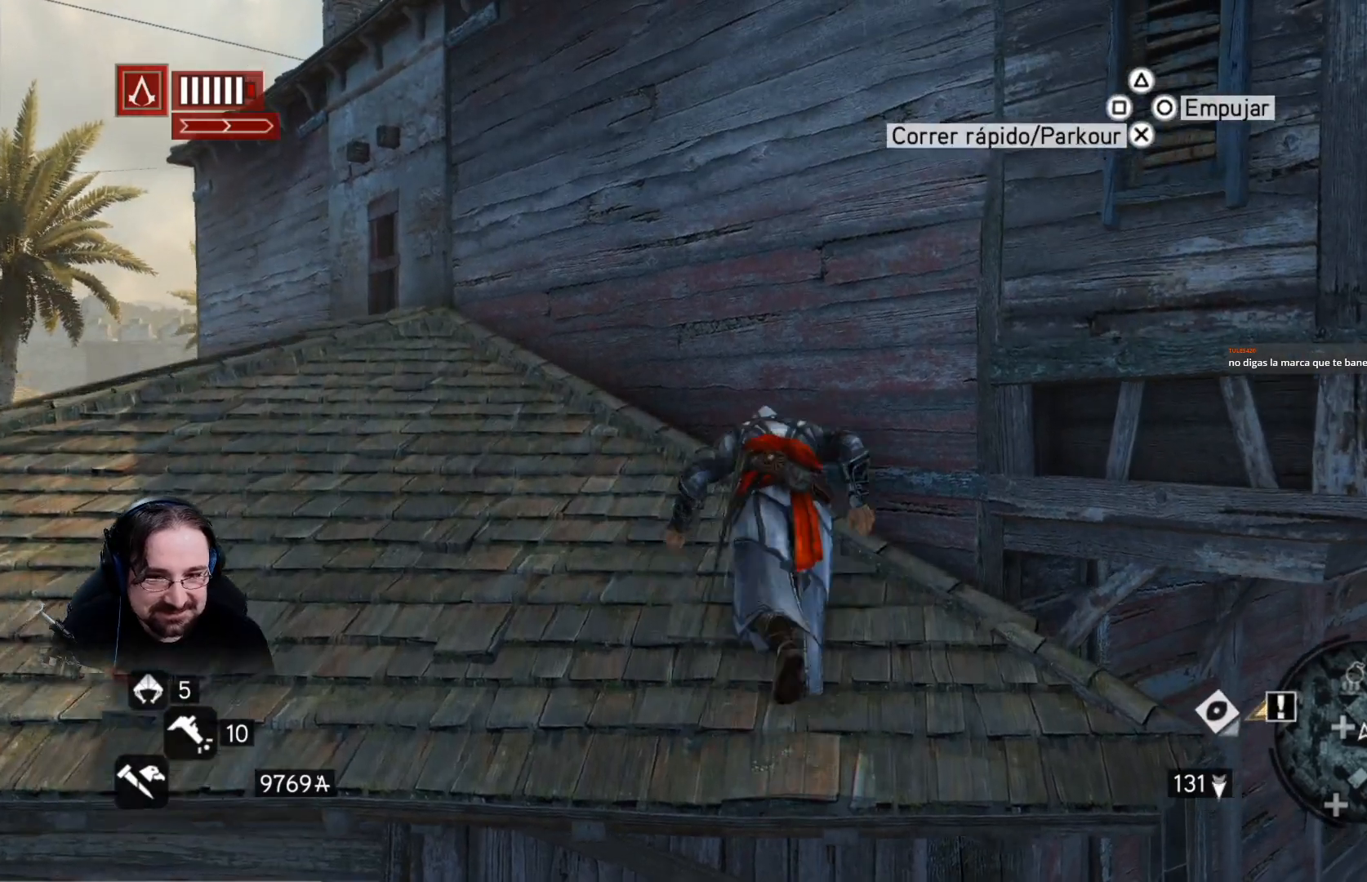
{"dt_ms": 500, "buttons": ["CROSS", "R2"], "left_stick": "up", "right_stick": "center", "events": []}
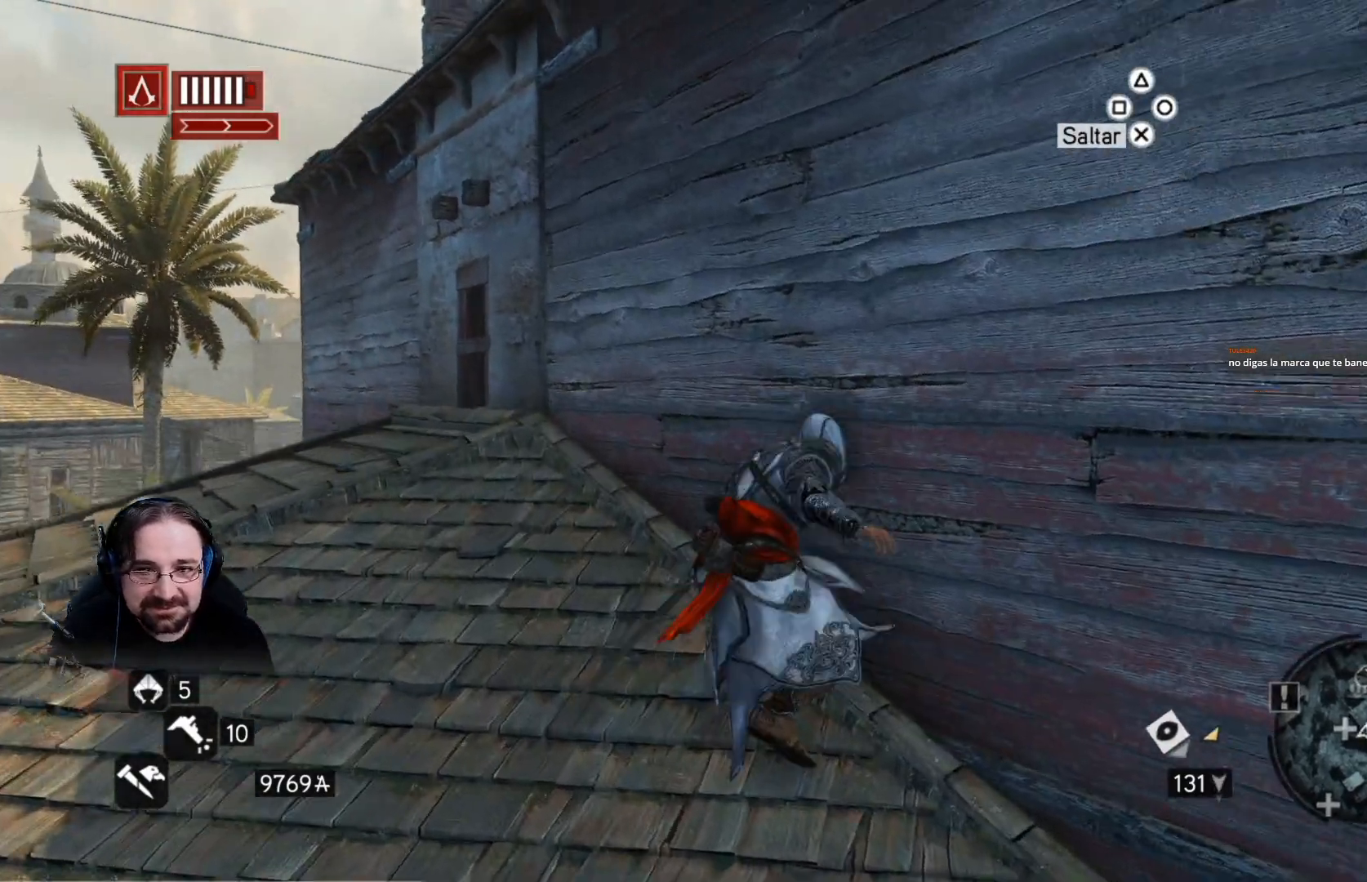
{"dt_ms": 500, "buttons": ["CROSS", "R2"], "left_stick": "up", "right_stick": "center", "events": []}
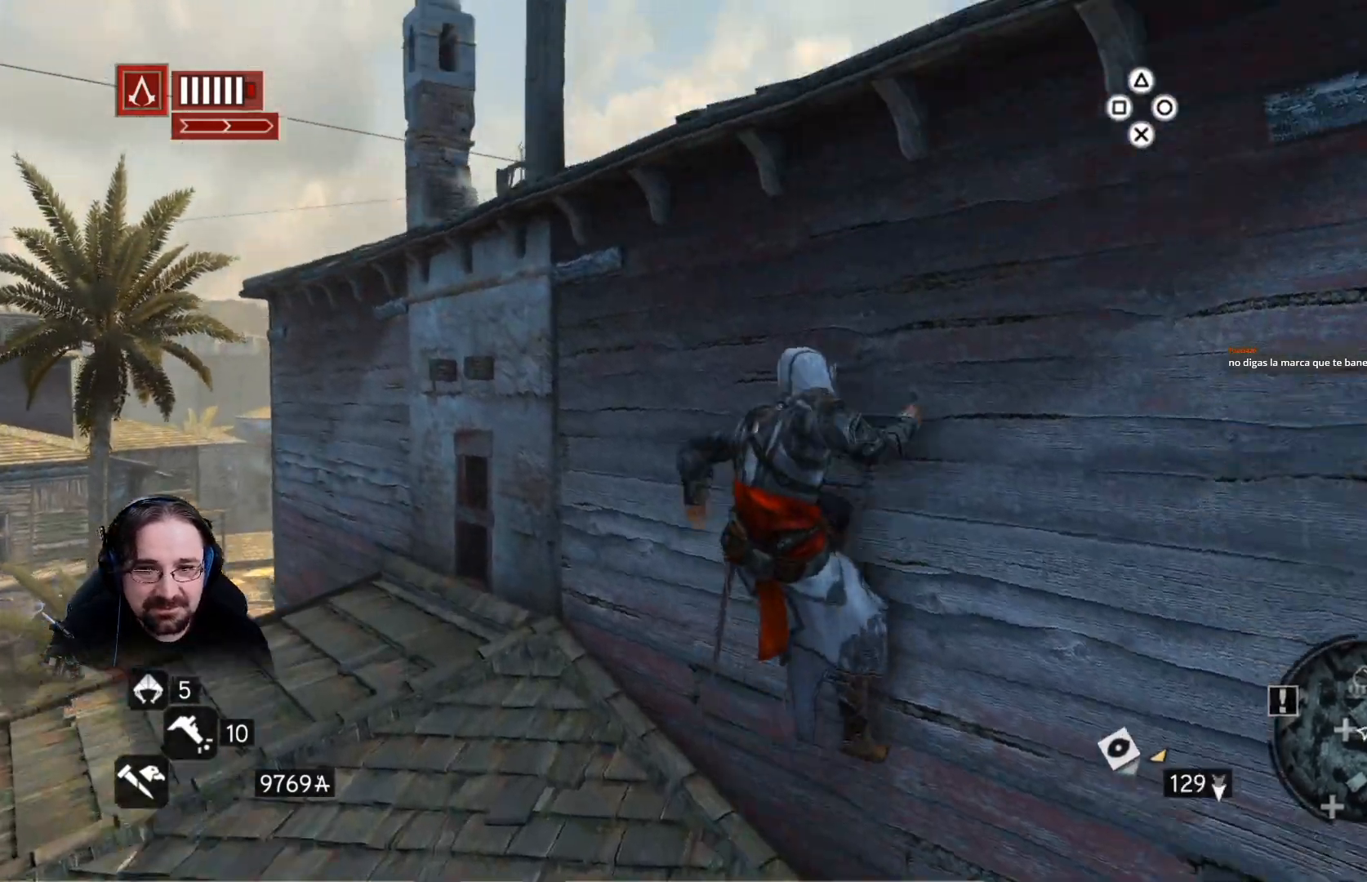
{"dt_ms": 500, "buttons": ["CROSS", "R2"], "left_stick": "up", "right_stick": "center", "events": []}
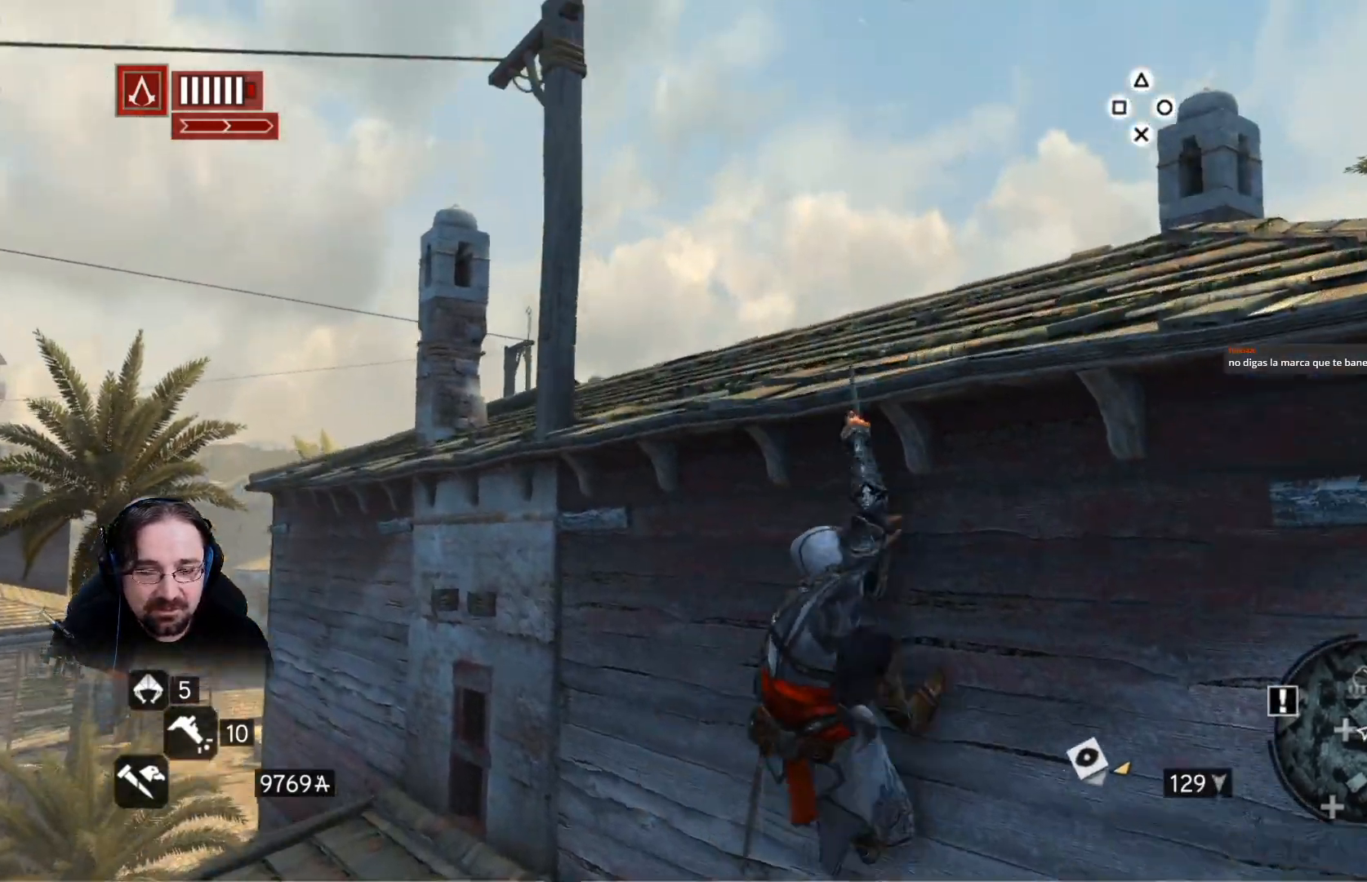
{"dt_ms": 500, "buttons": ["R2"], "left_stick": "up", "right_stick": "center", "events": [[200, "CROSS", "up"]]}
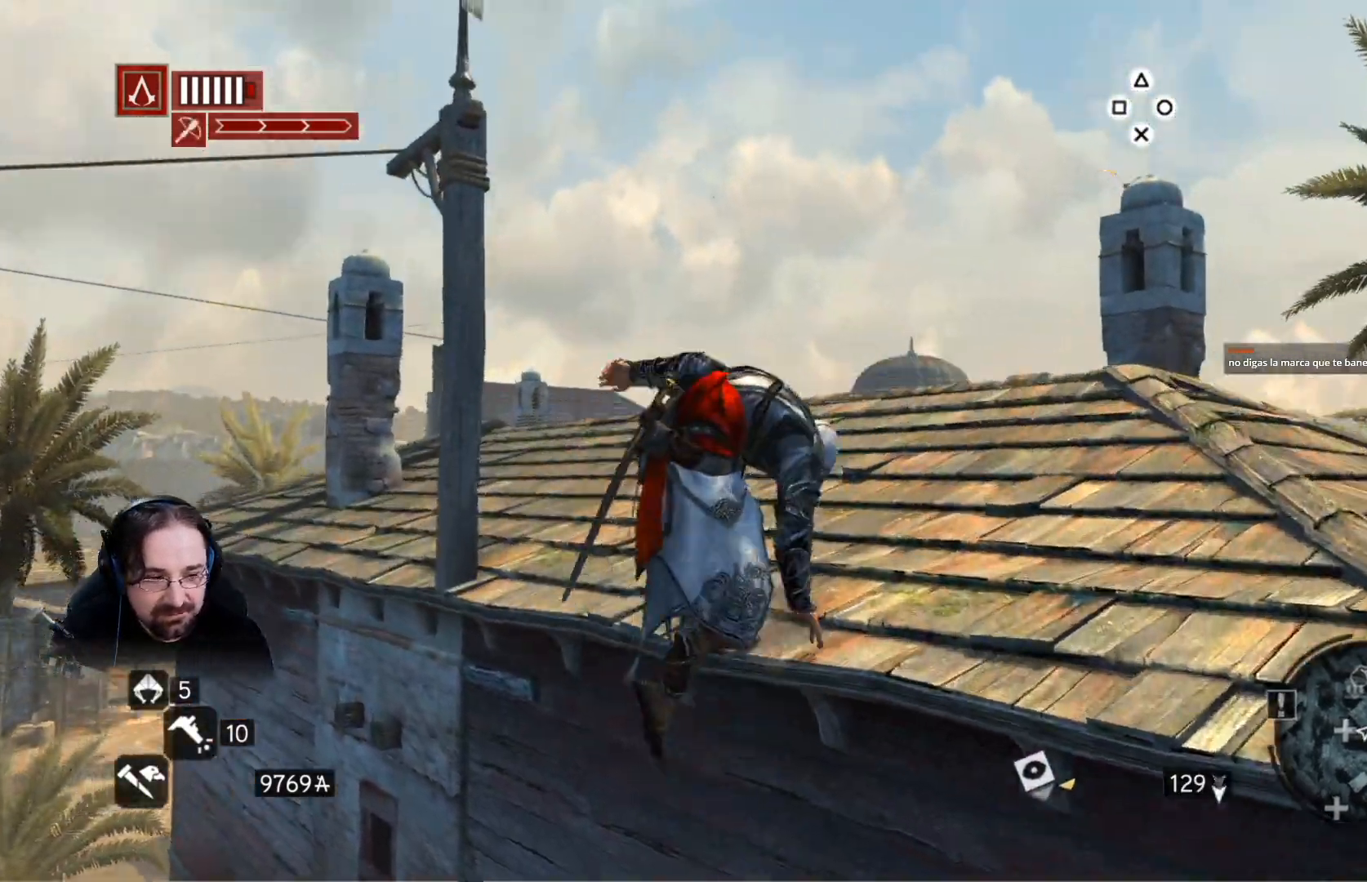
{"dt_ms": 500, "buttons": ["R2"], "left_stick": "up", "right_stick": "down", "events": [[367, "right_stick", "down"]]}
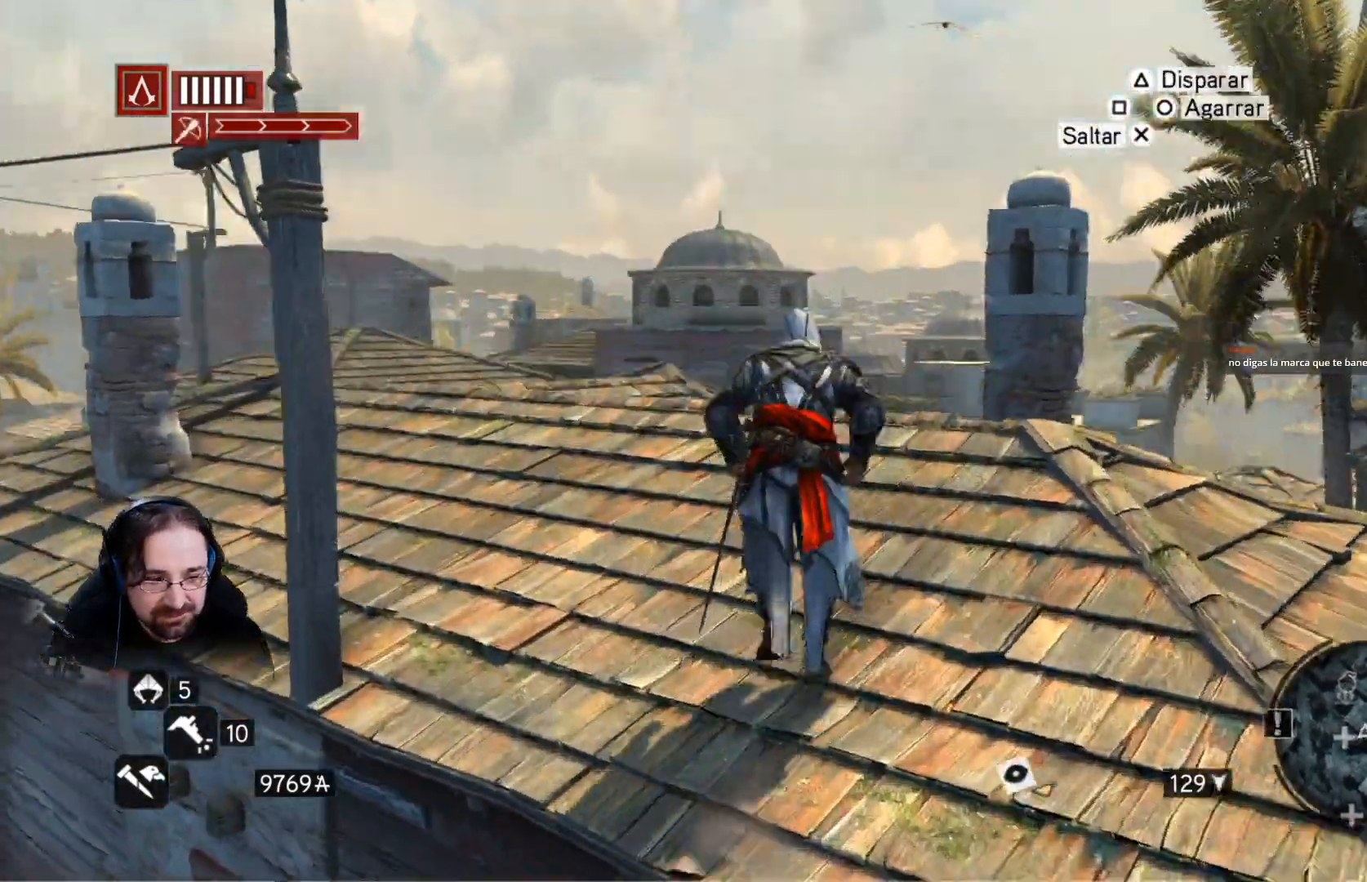
{"dt_ms": 500, "buttons": ["R2"], "left_stick": "up", "right_stick": "center", "events": [[233, "right_stick", "center"]]}
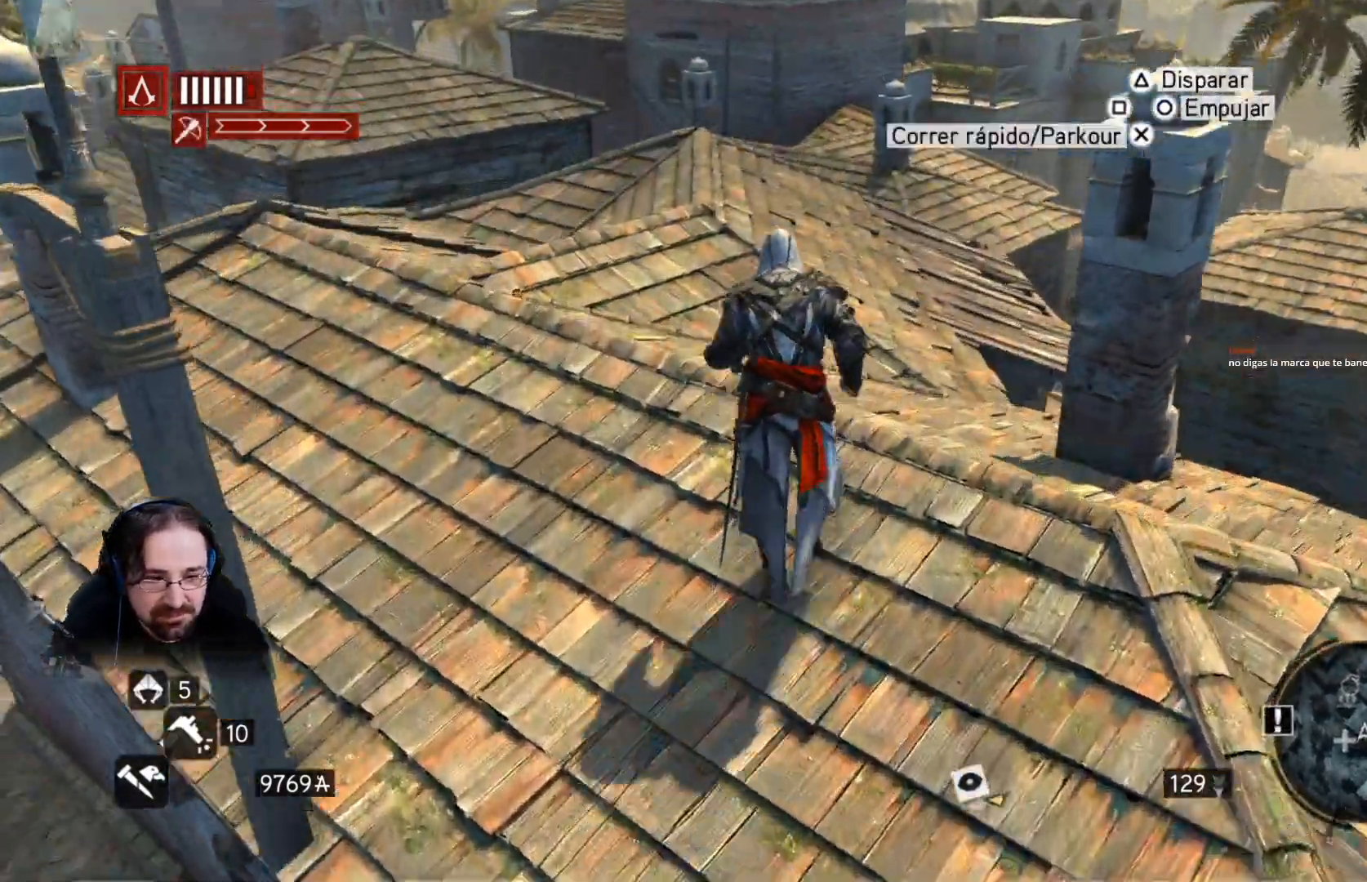
{"dt_ms": 1000, "buttons": ["R2"], "left_stick": "up", "right_stick": "center"}
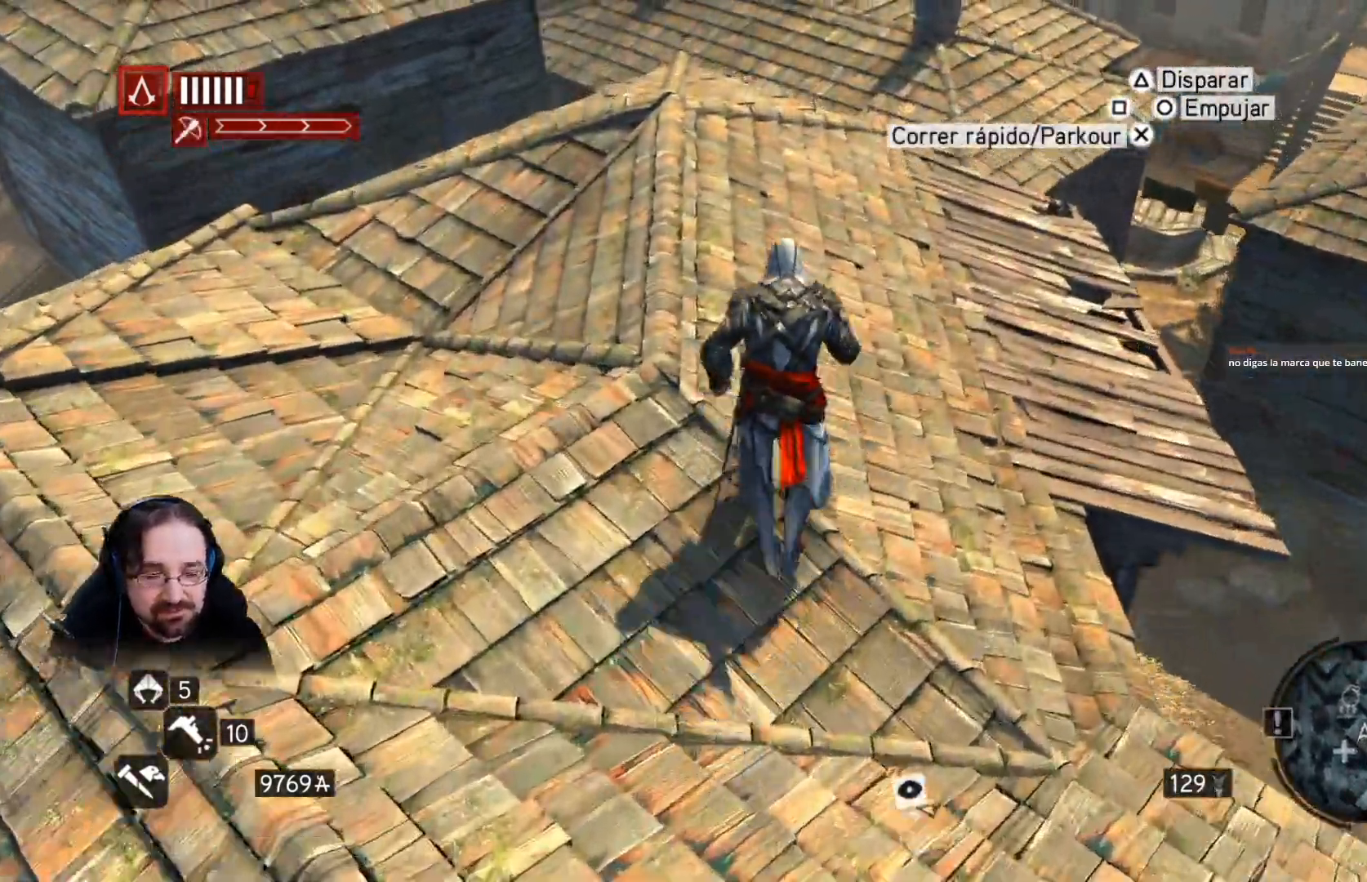
{"dt_ms": 500, "buttons": ["R2"], "left_stick": "up", "right_stick": "center", "events": []}
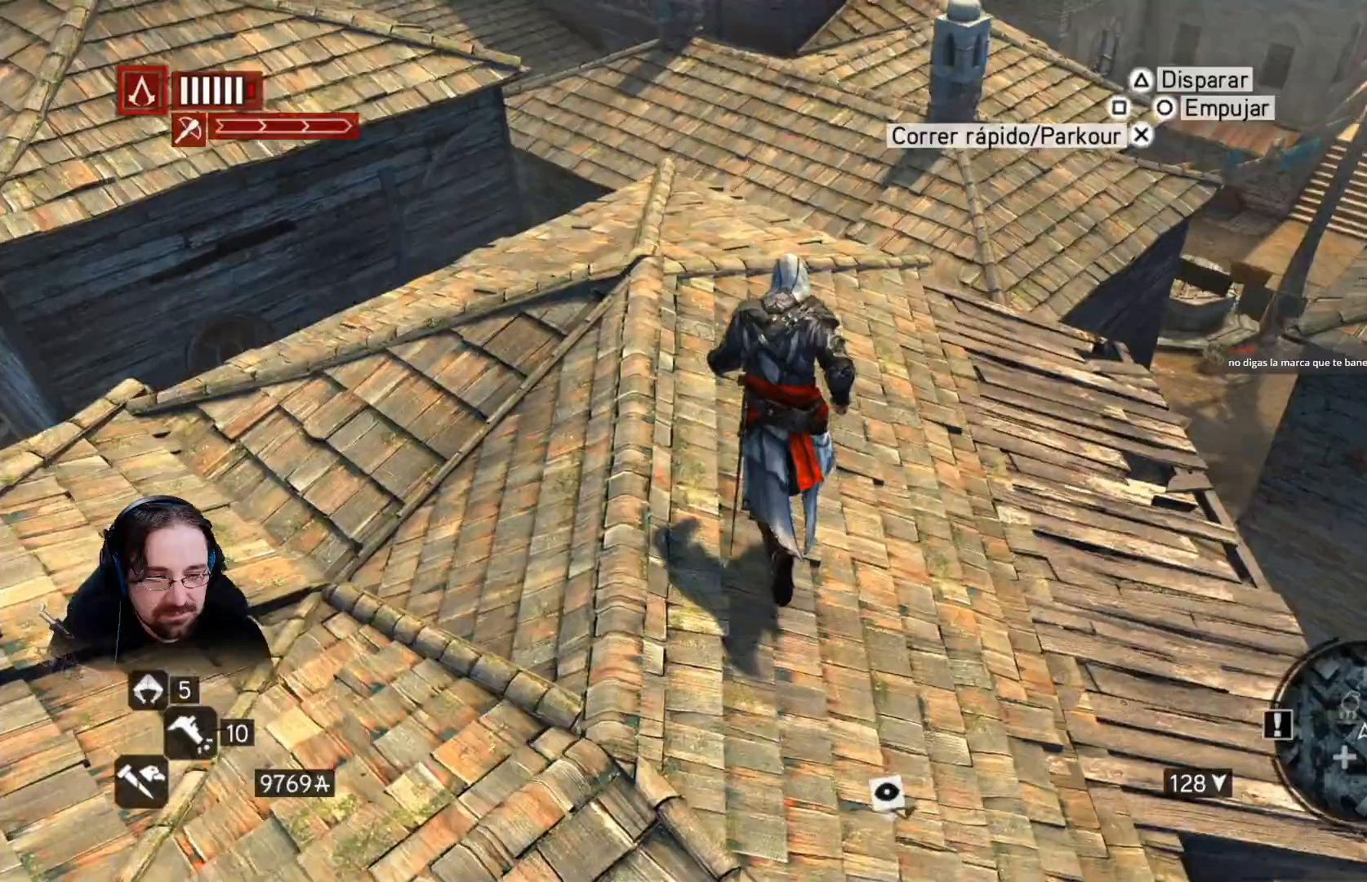
{"dt_ms": 500, "buttons": ["CROSS", "R2"], "left_stick": "up", "right_stick": "down-left", "events": [[67, "right_stick", "down-left"], [400, "CROSS", "down"]]}
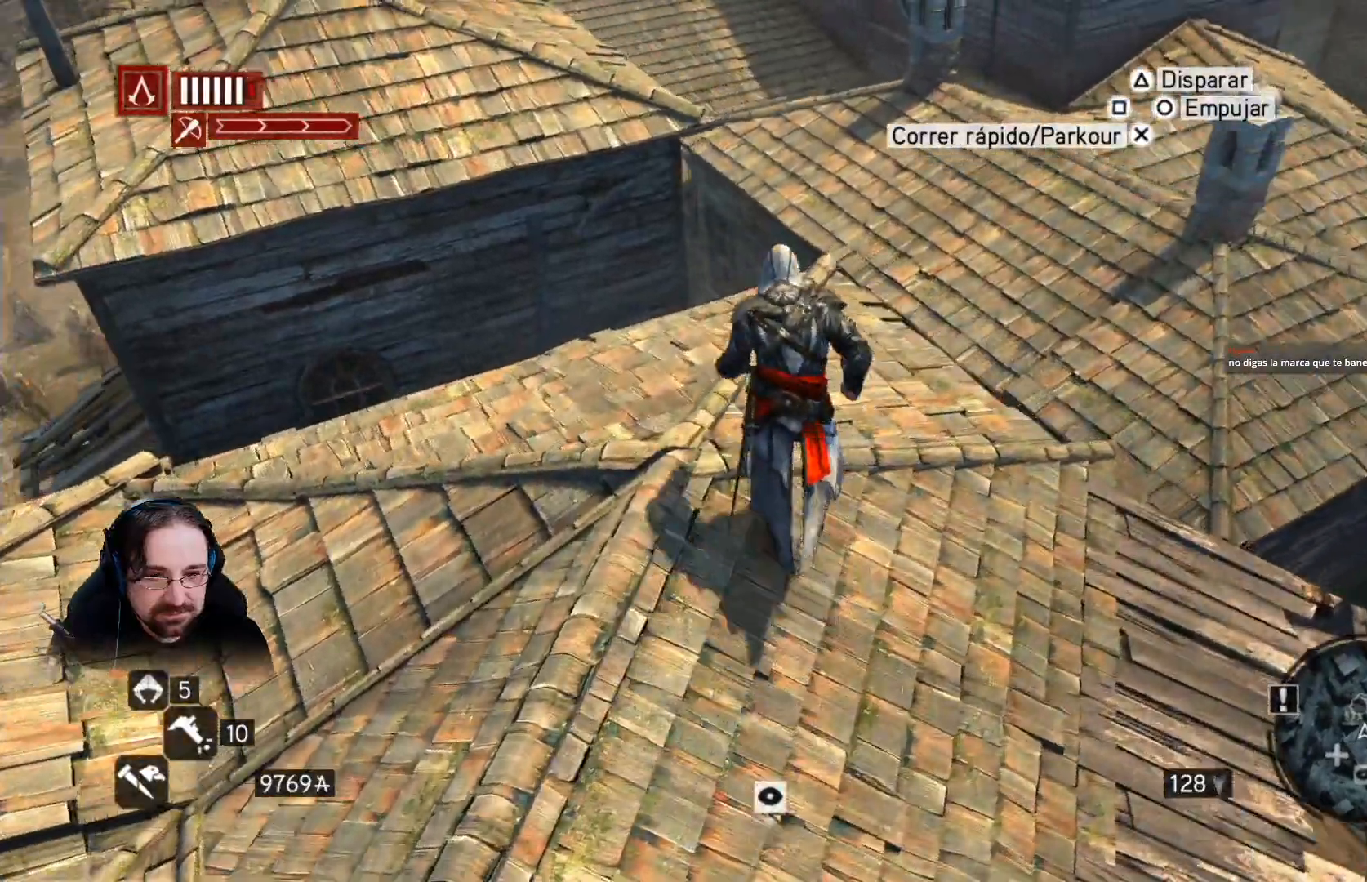
{"dt_ms": 500, "buttons": ["CROSS", "R2"], "left_stick": "up", "right_stick": "down-left", "events": []}
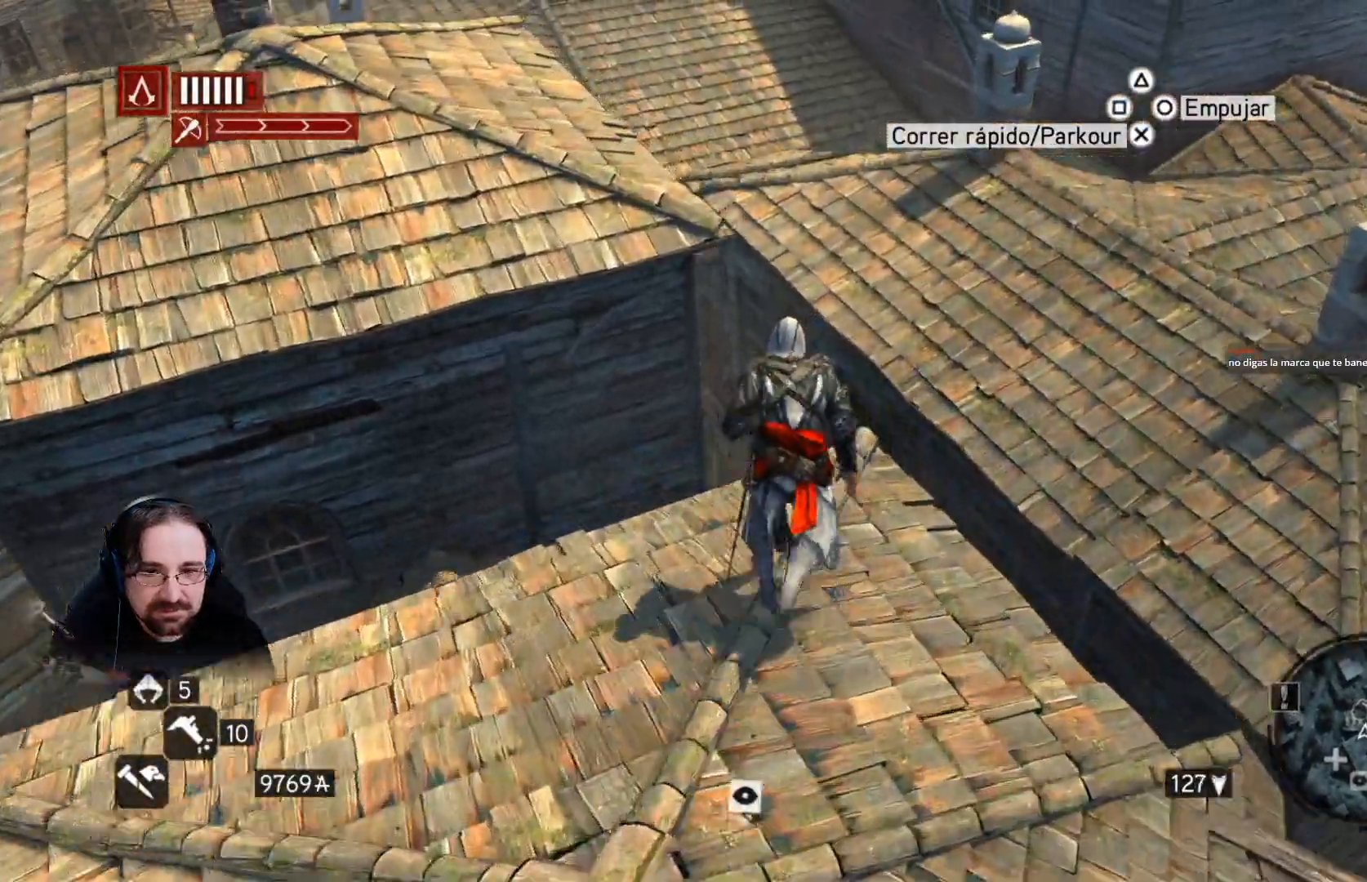
{"dt_ms": 500, "buttons": ["CROSS", "R2"], "left_stick": "up", "right_stick": "center", "events": [[33, "right_stick", "center"]]}